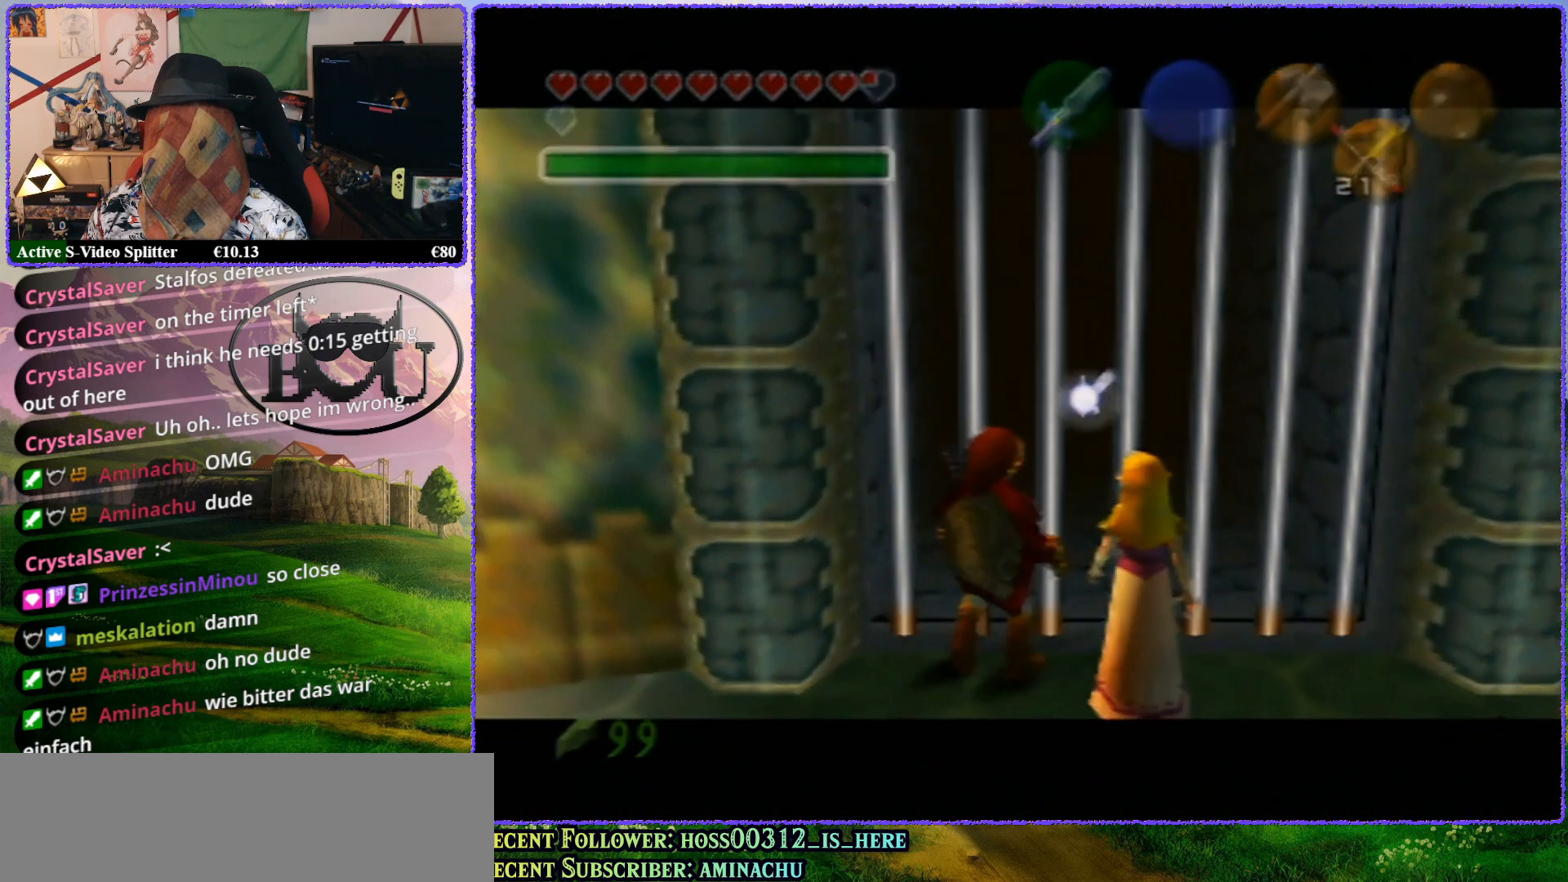
Gameplay with a controller (Nintendo layout); each line is a JSON object with the inputs held at the frame after it. "events" lists button and stick changes between this image and that frame as [ms after this image, input, new state], when the widget could be followed in between. Not read: L1 L3 R3.
{"buttons": ["Z"], "left_stick": "up", "events": [[483, "Z", "down"]]}
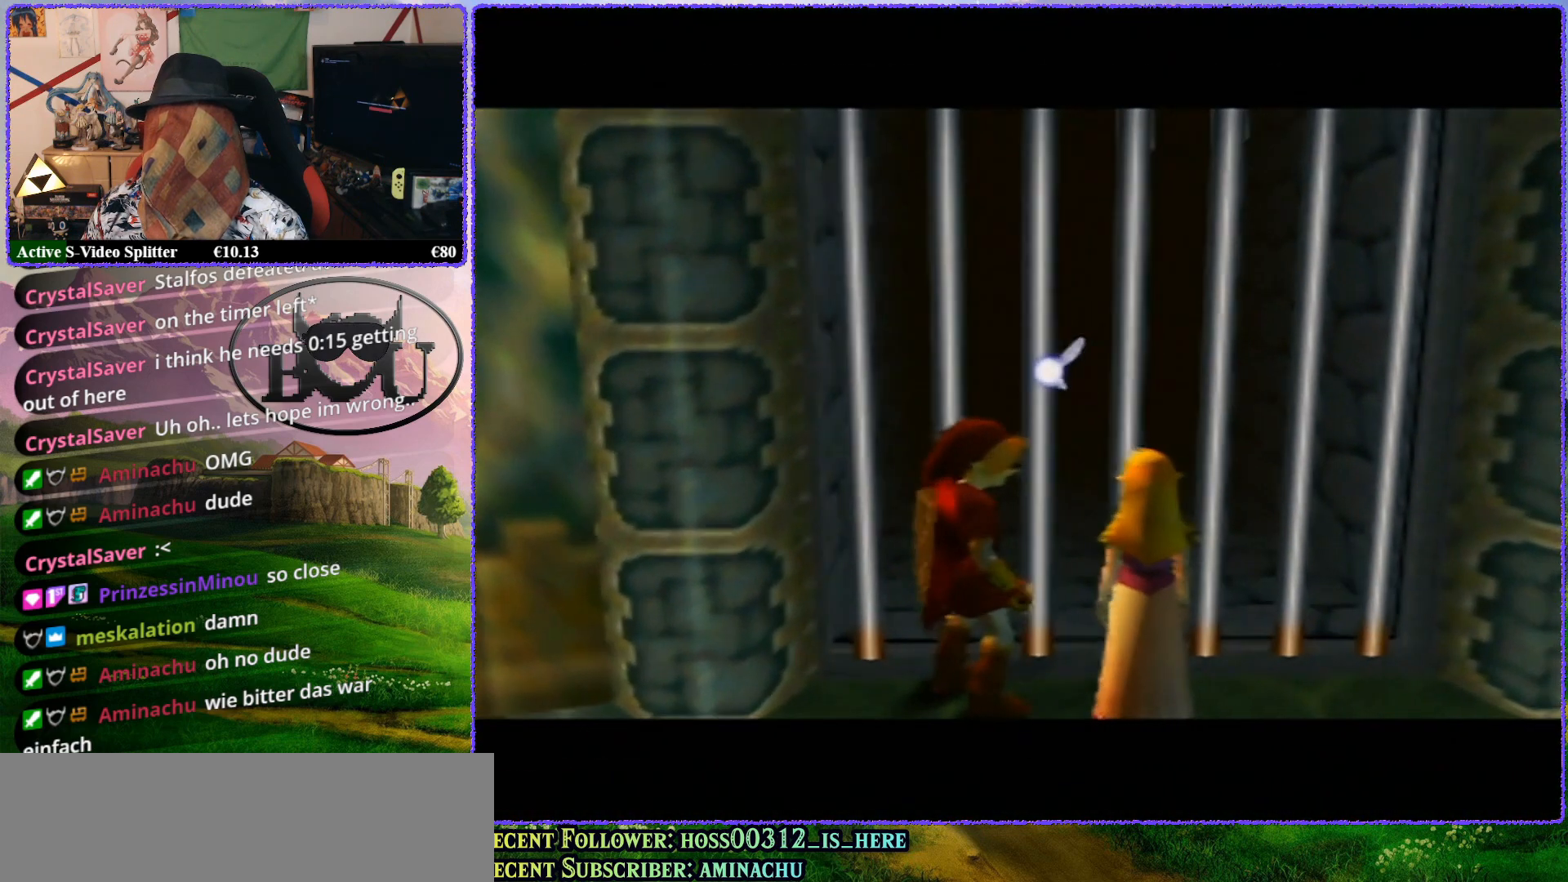
{"buttons": ["Z"], "left_stick": "center", "events": [[50, "left_stick", "center"]]}
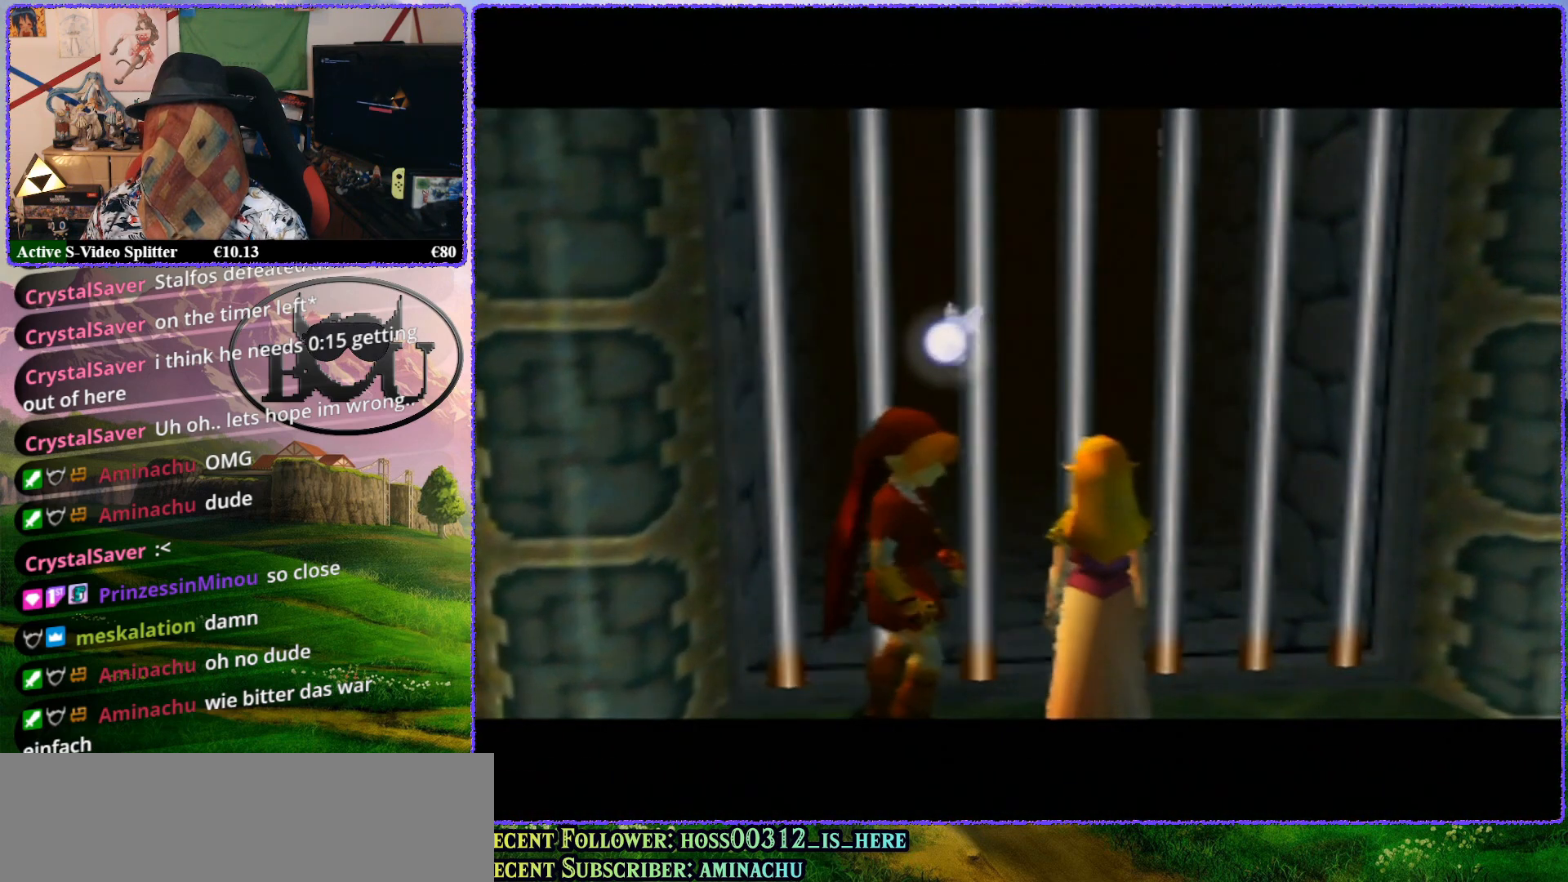
{"buttons": ["Z"], "left_stick": "right", "events": [[350, "left_stick", "right"]]}
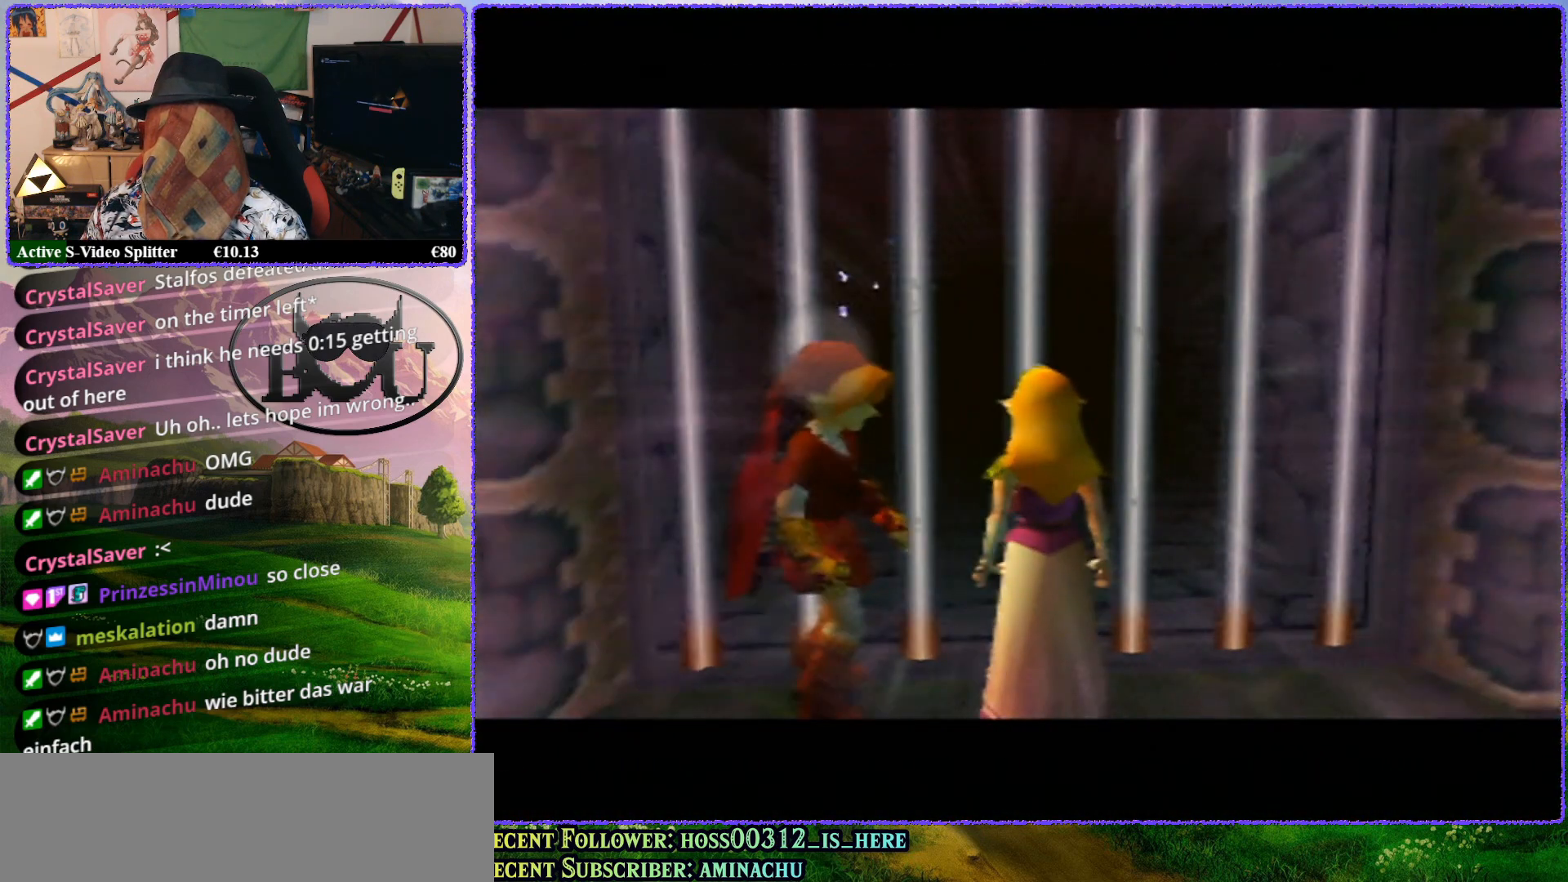
{"buttons": ["R1", "Z"], "left_stick": "center", "events": [[167, "R1", "down"], [267, "left_stick", "center"], [300, "R1", "up"], [383, "R1", "down"]]}
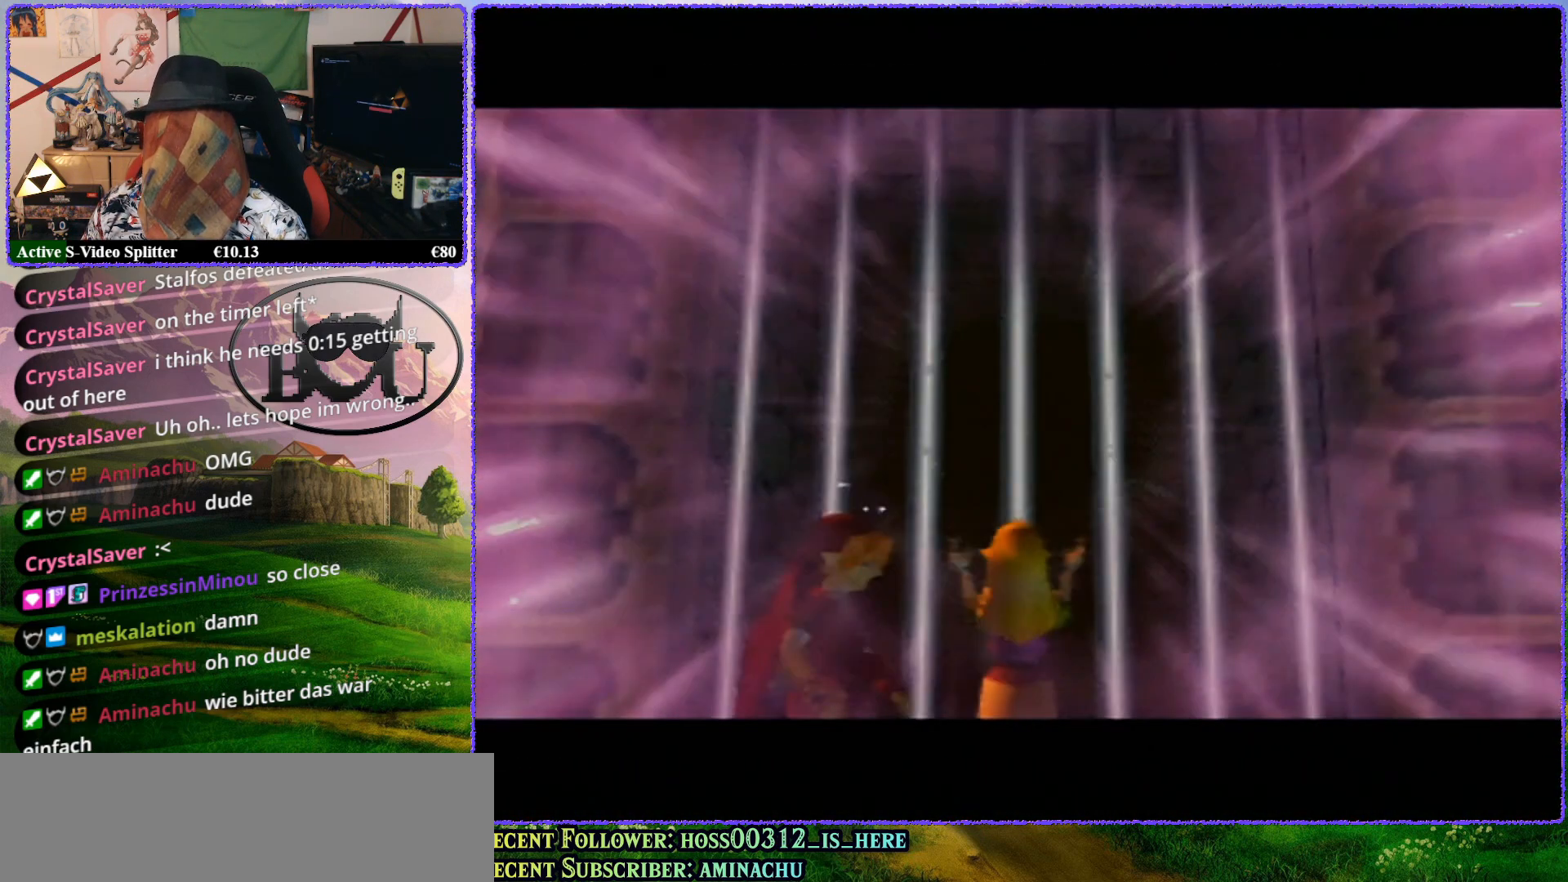
{"buttons": ["Z"], "left_stick": "center", "events": [[17, "R1", "up"]]}
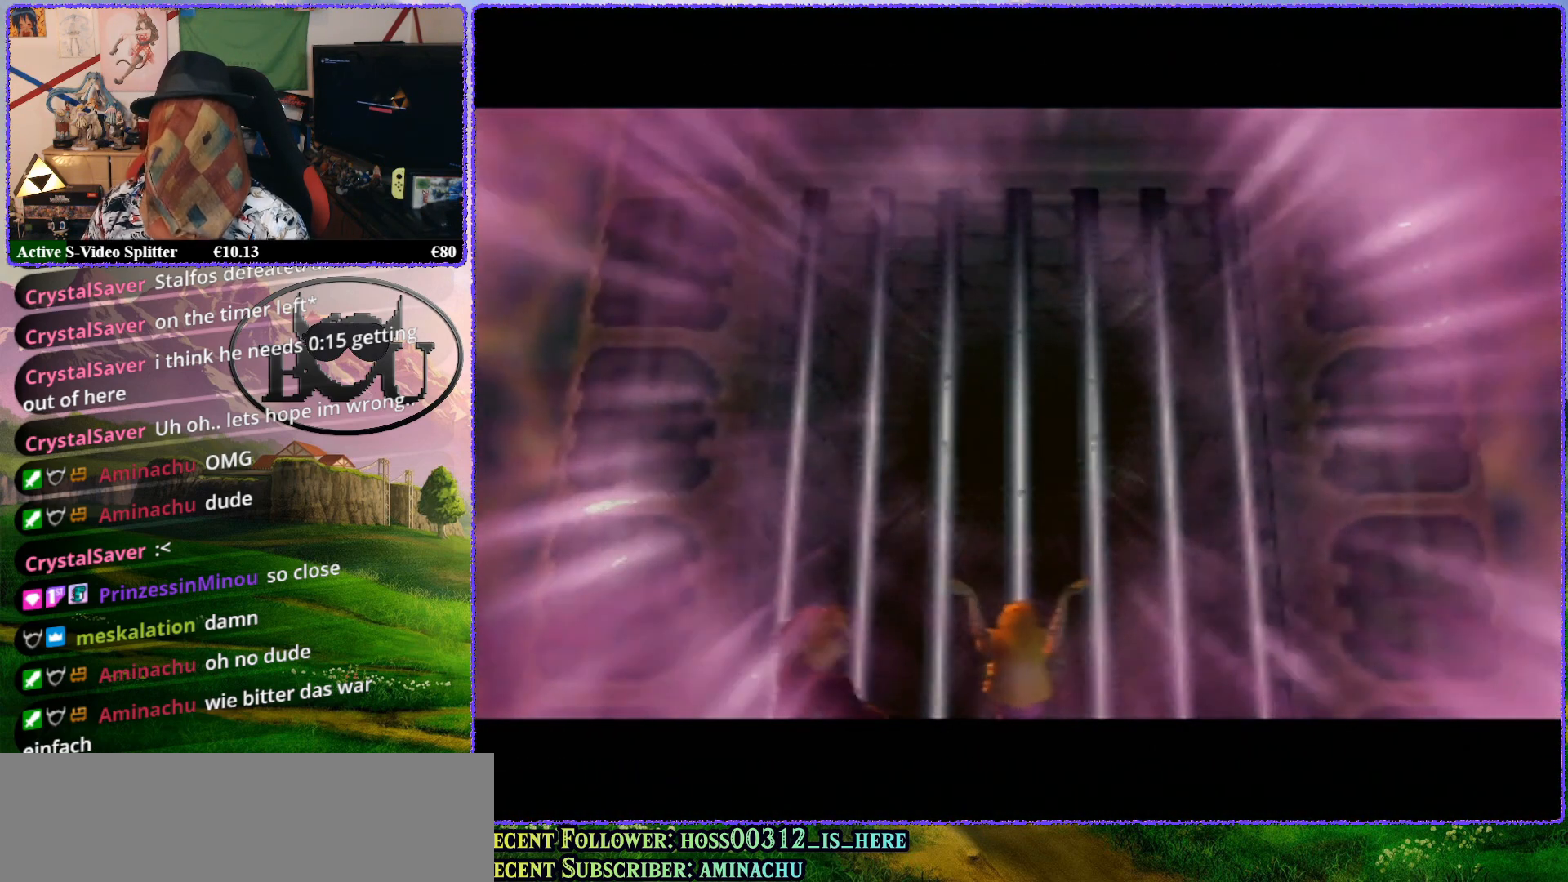
{"buttons": ["Z"], "left_stick": "center", "events": []}
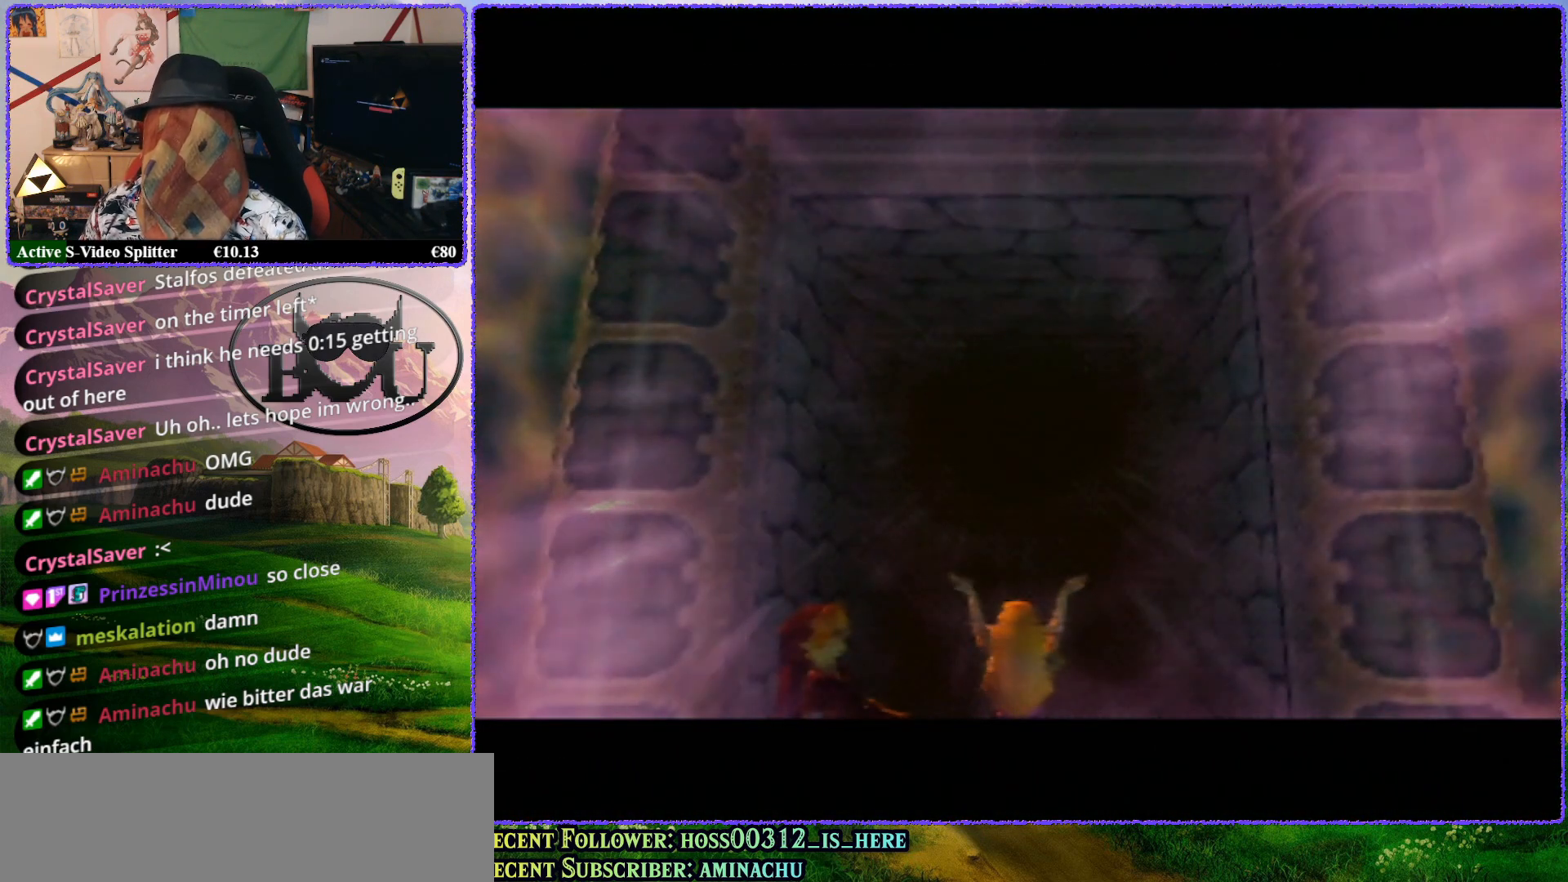
{"buttons": ["Z", "C_UP"], "left_stick": "center", "events": [[200, "R1", "down"], [350, "R1", "up"], [483, "C_UP", "down"]]}
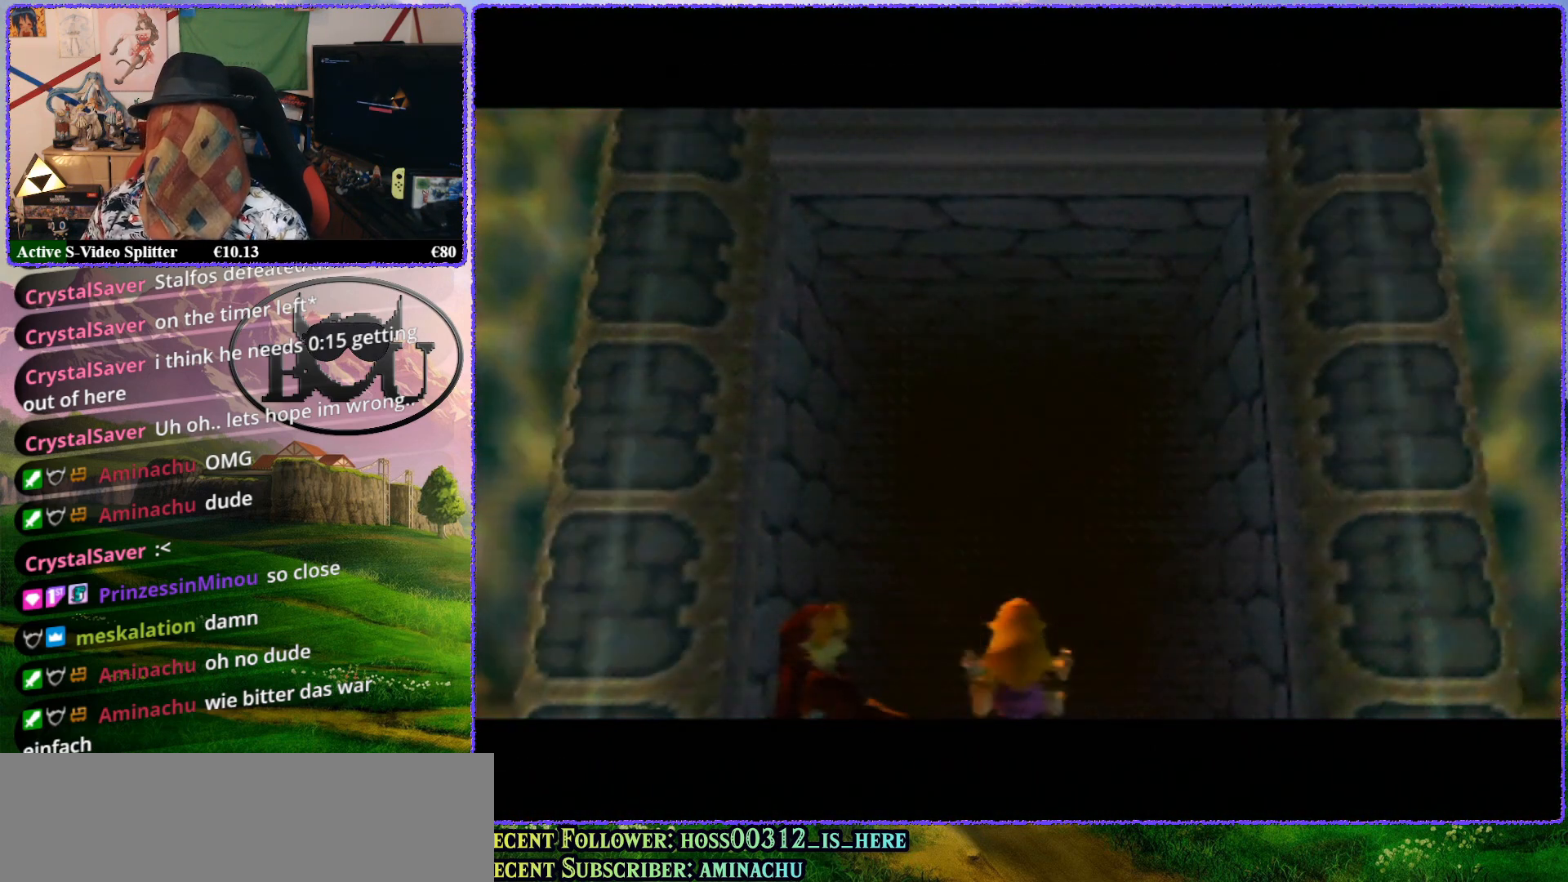
{"buttons": ["Z"], "left_stick": "center", "events": [[17, "C_UP", "up"], [17, "R1", "down"], [83, "R1", "up"]]}
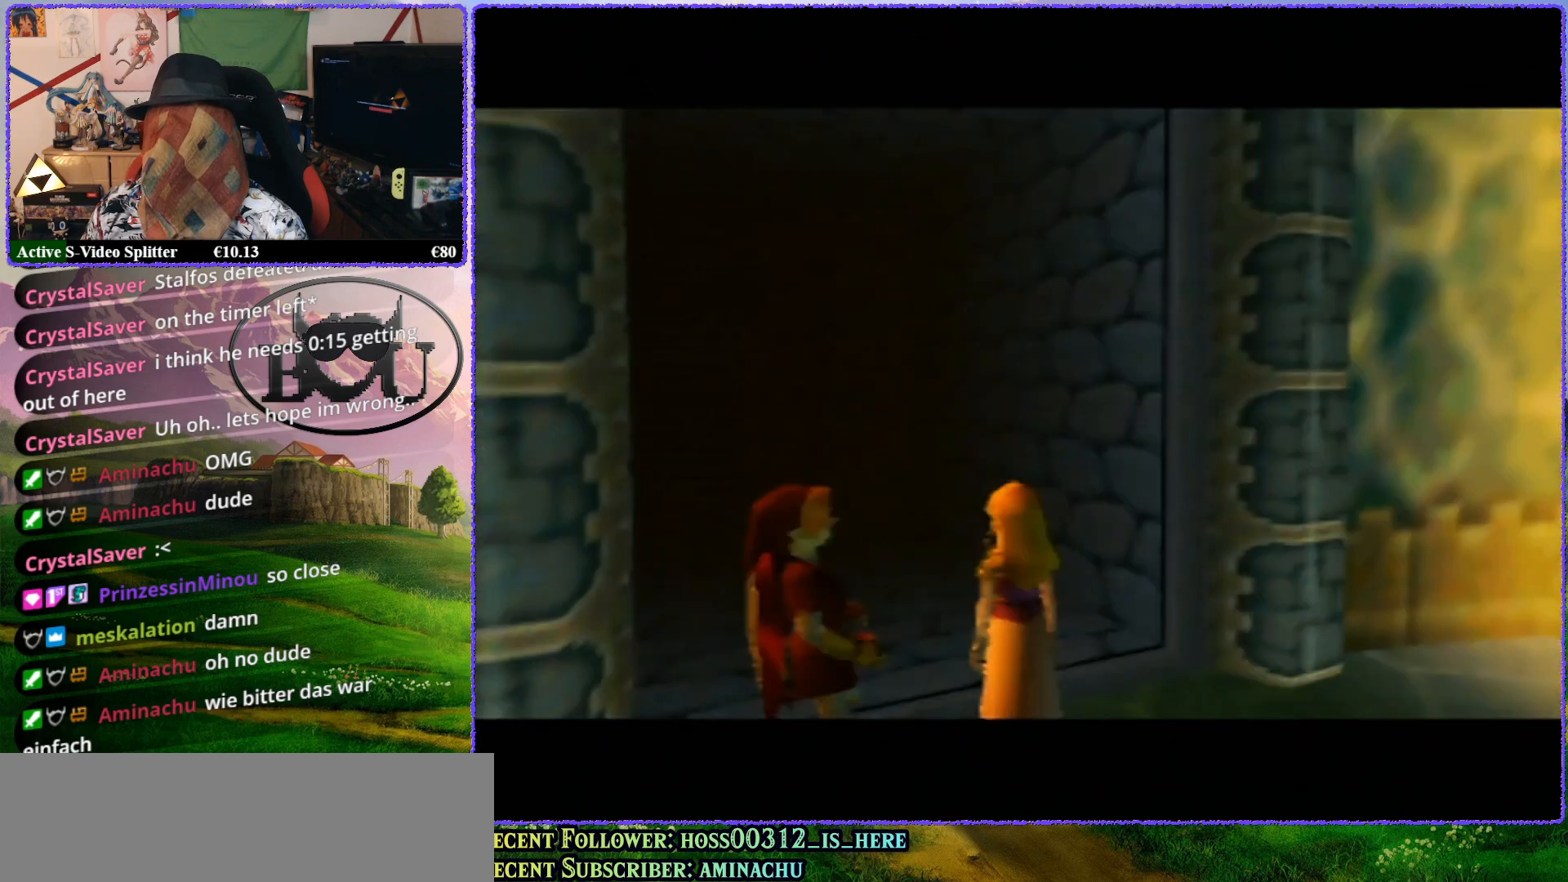
{"buttons": ["R1"], "left_stick": "center", "events": [[117, "R1", "down"], [233, "R1", "up"], [350, "Z", "up"], [450, "R1", "down"]]}
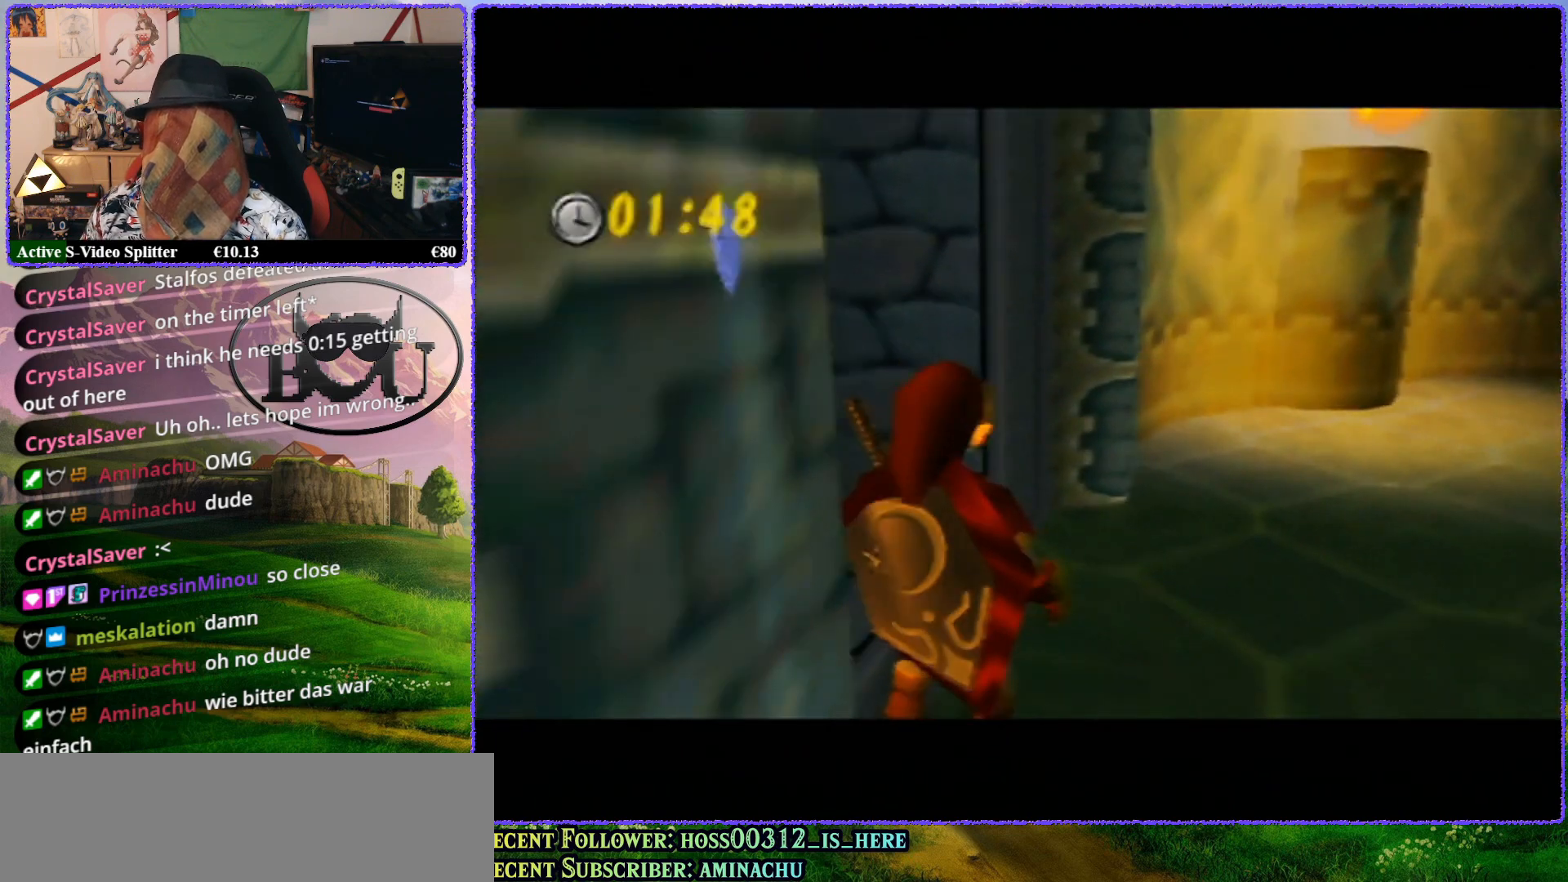
{"buttons": [], "left_stick": "up", "events": [[33, "R1", "up"], [100, "R1", "down"], [217, "R1", "up"], [300, "left_stick", "up"]]}
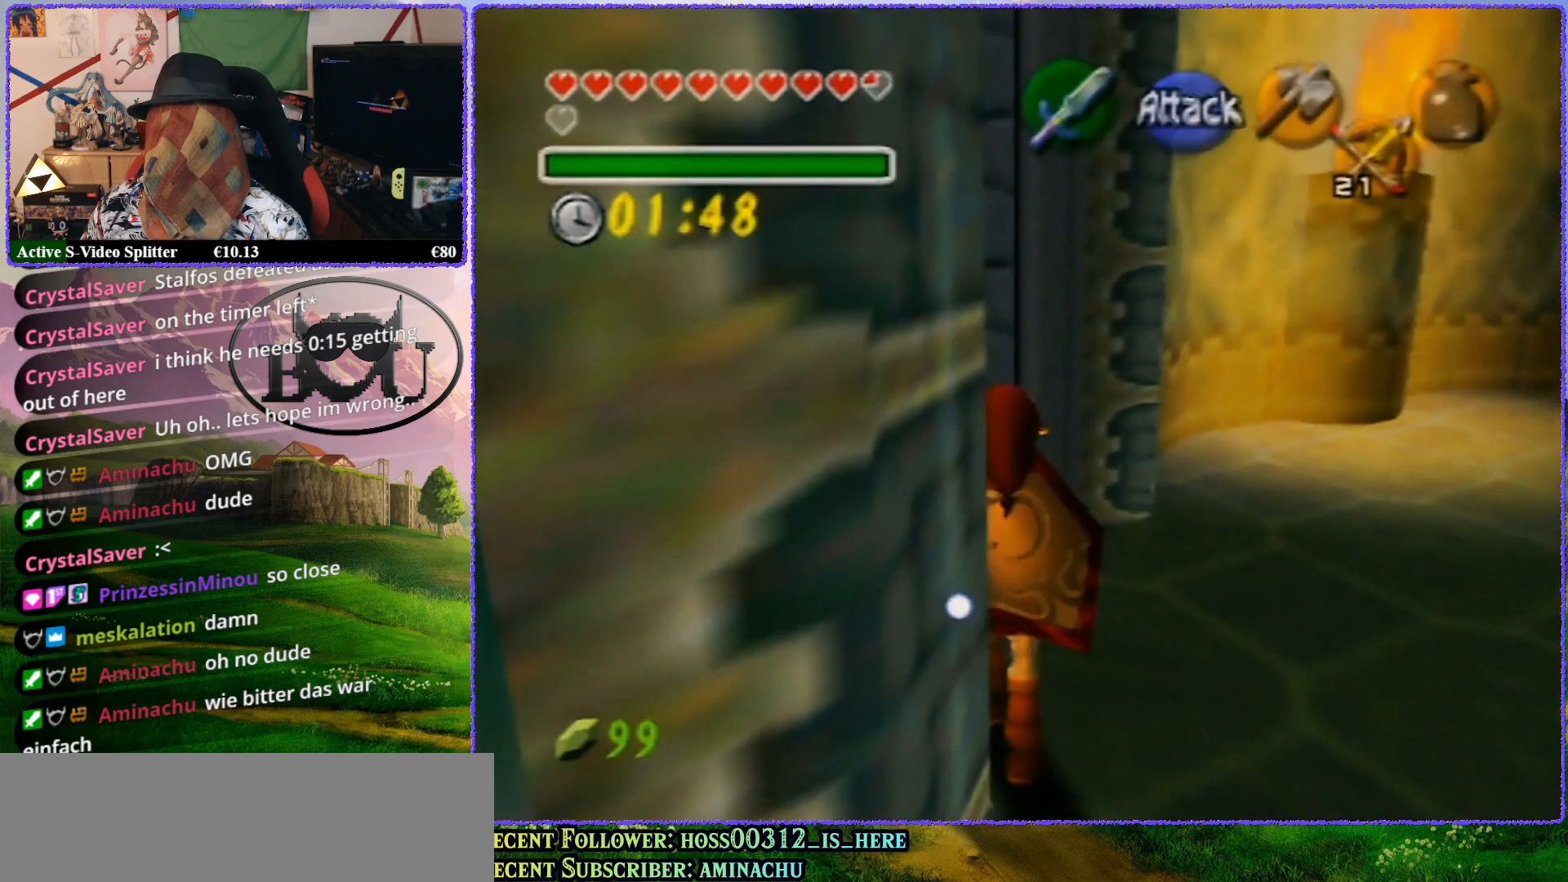
{"buttons": [], "left_stick": "up", "events": [[83, "A", "down"], [200, "A", "up"], [300, "A", "down"], [417, "A", "up"]]}
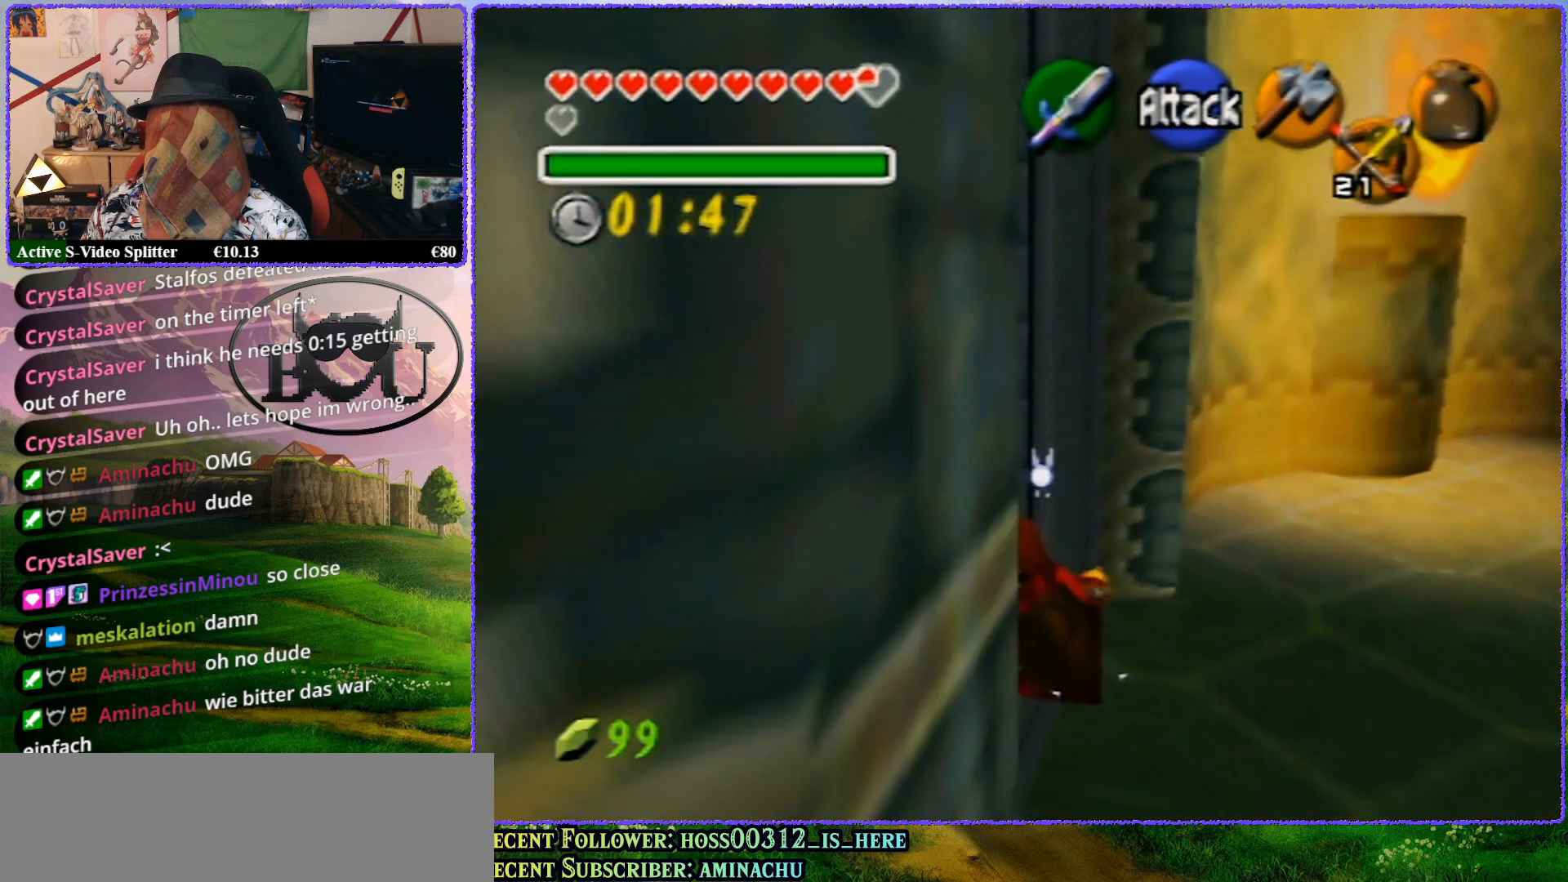
{"buttons": [], "left_stick": "up", "events": []}
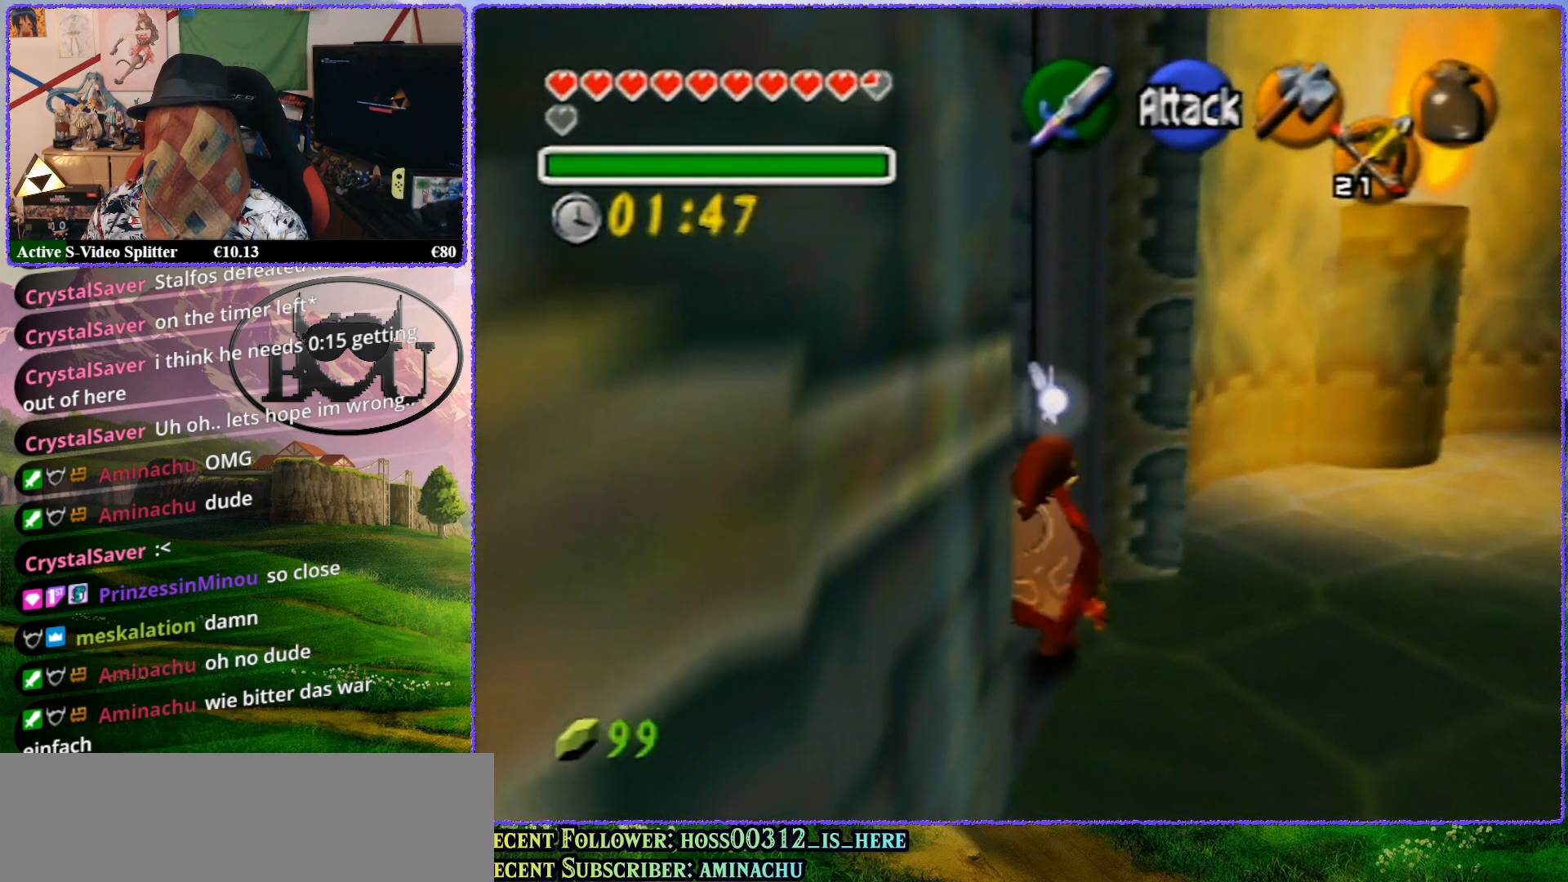
{"buttons": [], "left_stick": "up-left", "events": [[383, "left_stick", "up-left"]]}
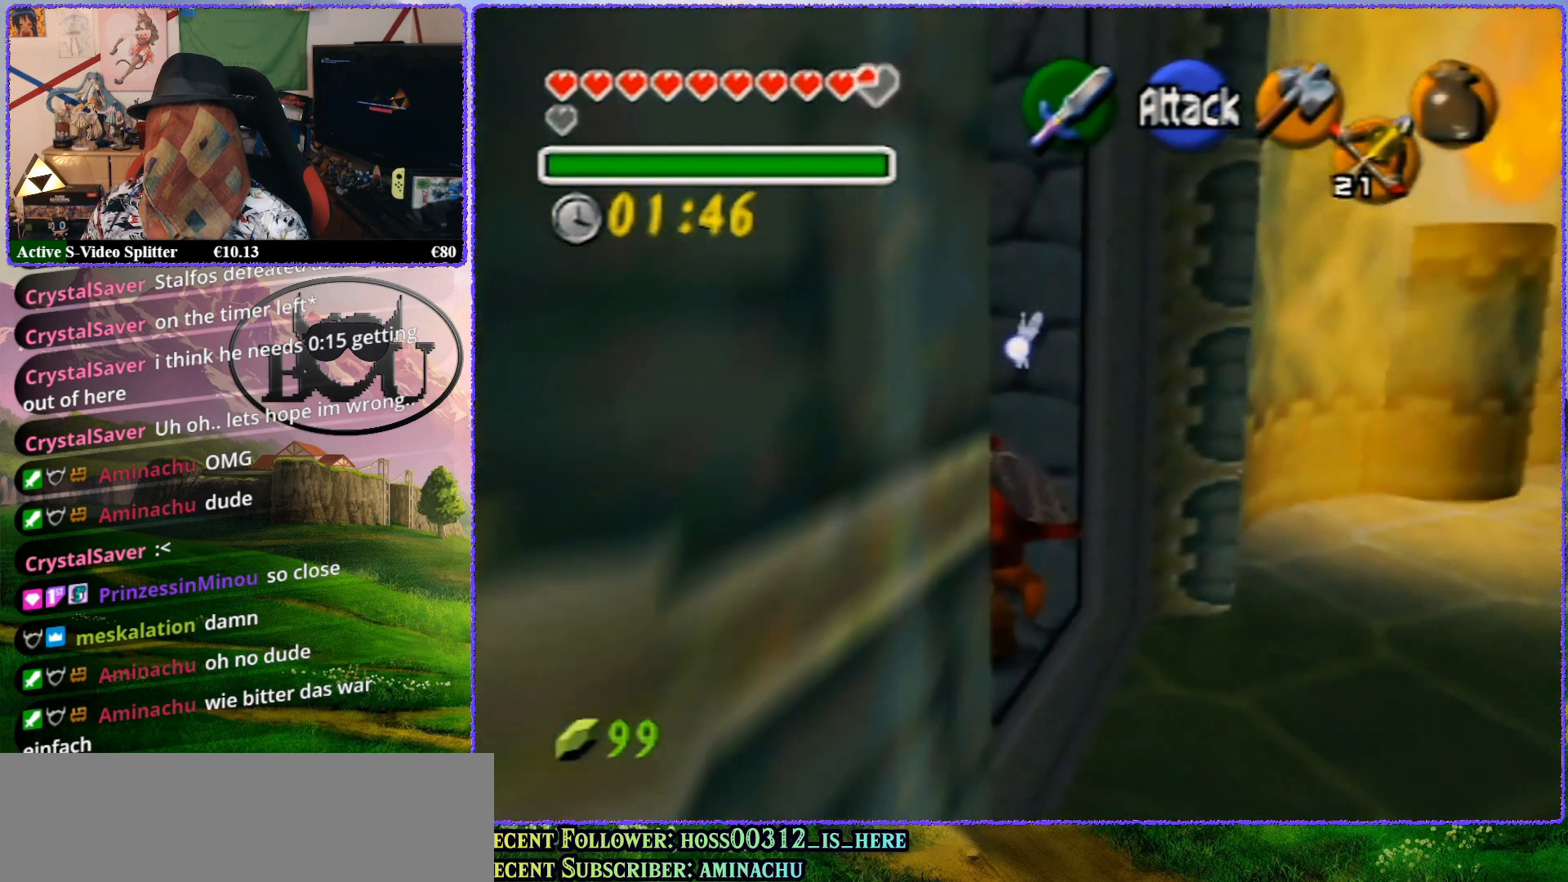
{"buttons": [], "left_stick": "up", "events": [[333, "left_stick", "up"]]}
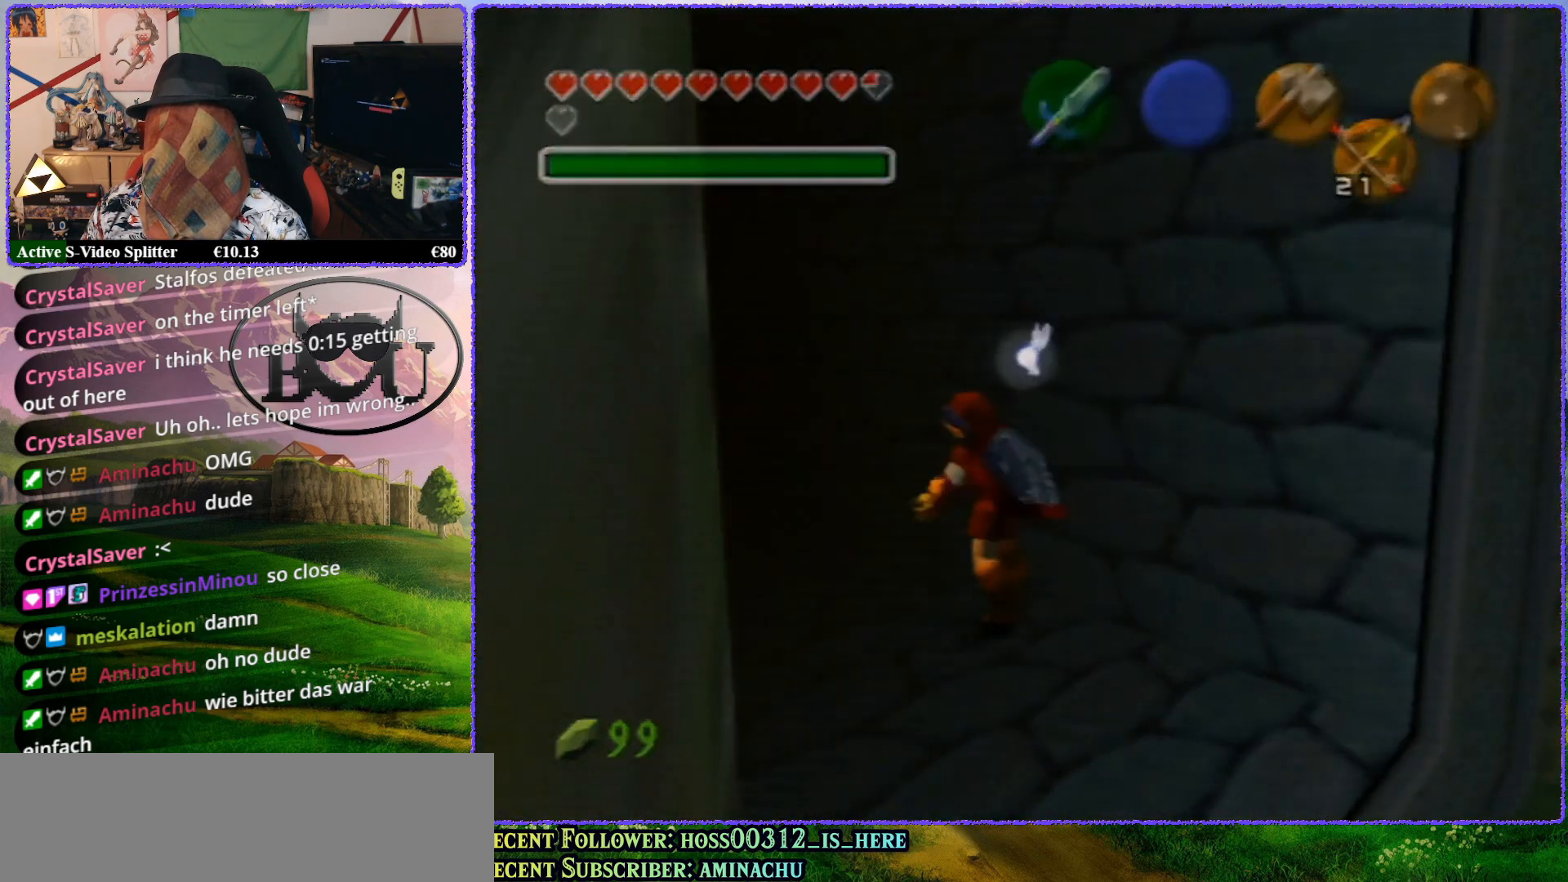
{"buttons": [], "left_stick": "up", "events": []}
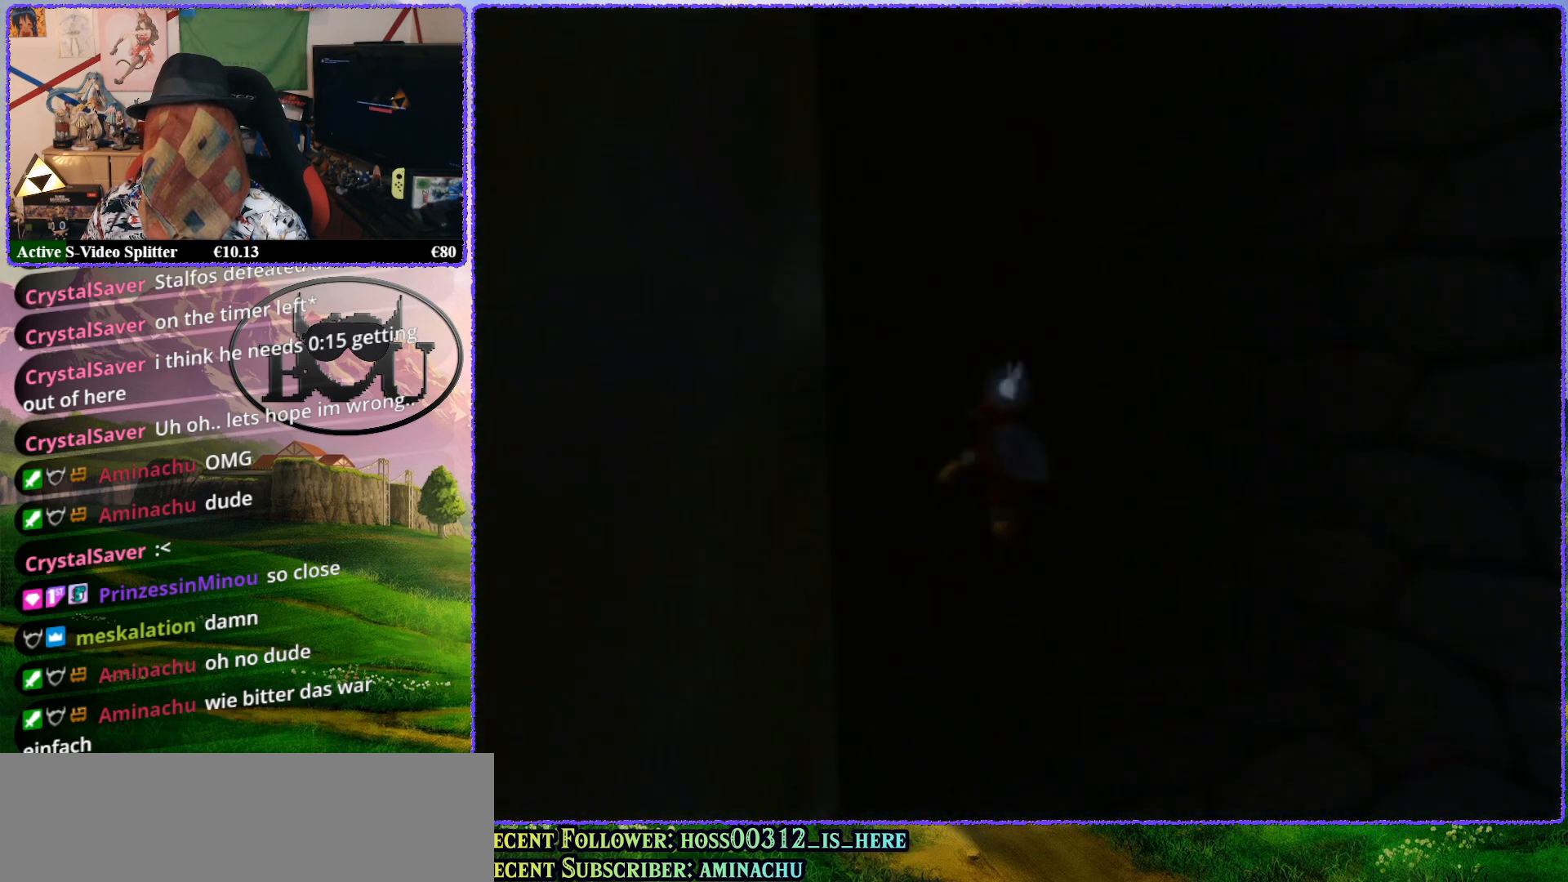
{"buttons": [], "left_stick": "up", "events": [[200, "R1", "down"], [350, "R1", "up"]]}
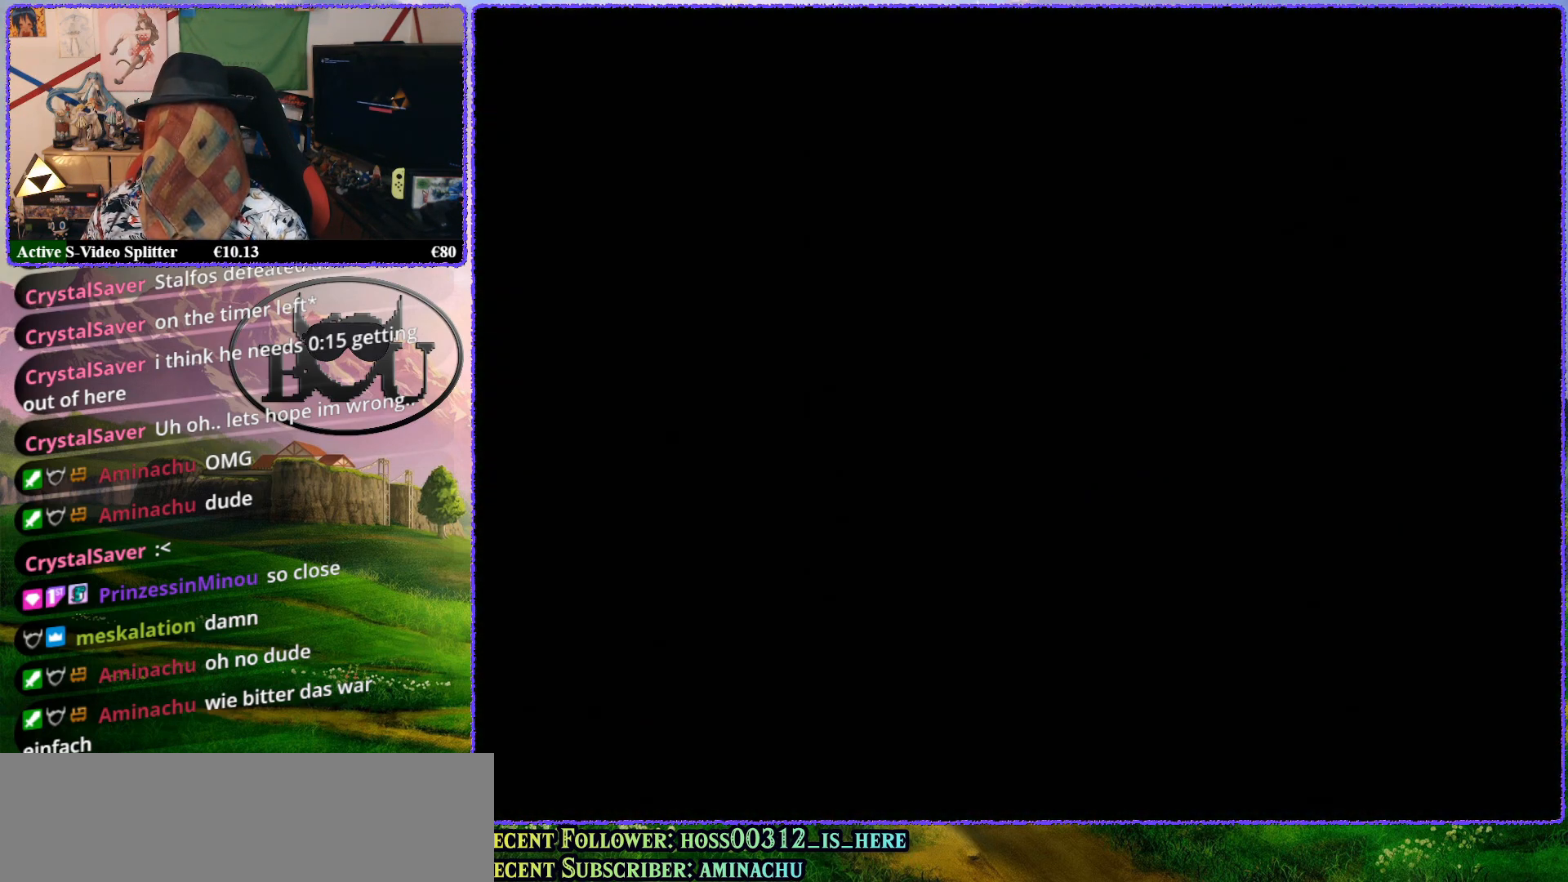
{"buttons": ["R1"], "left_stick": "up", "events": [[300, "R1", "down"], [417, "R1", "up"], [467, "R1", "down"]]}
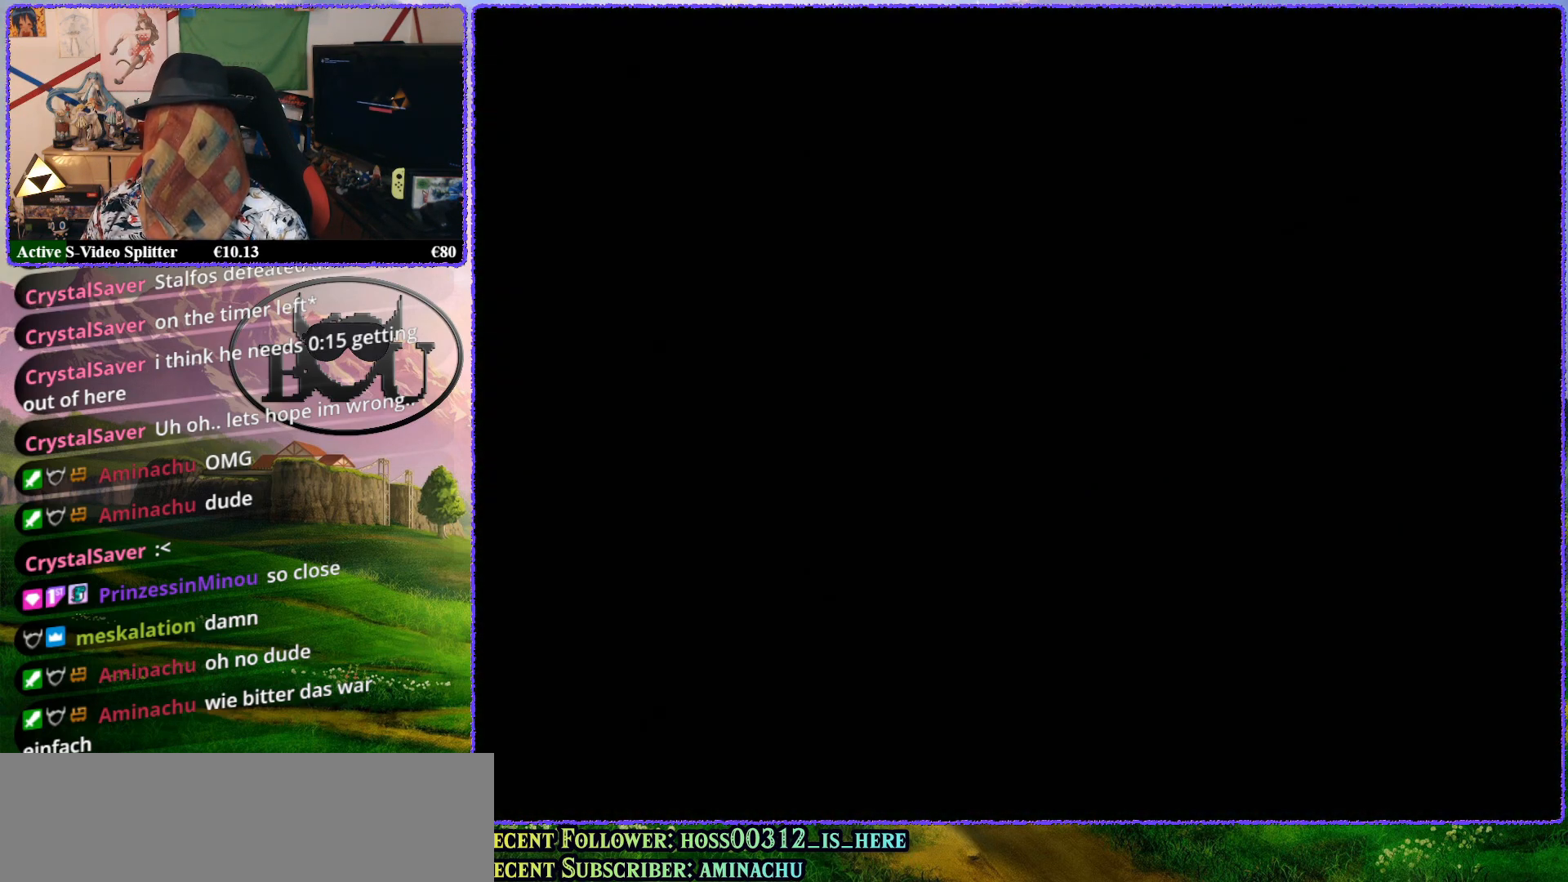
{"buttons": ["R1"], "left_stick": "center", "events": [[100, "R1", "up"], [133, "R1", "down"], [267, "R1", "up"], [333, "left_stick", "center"], [450, "R1", "down"]]}
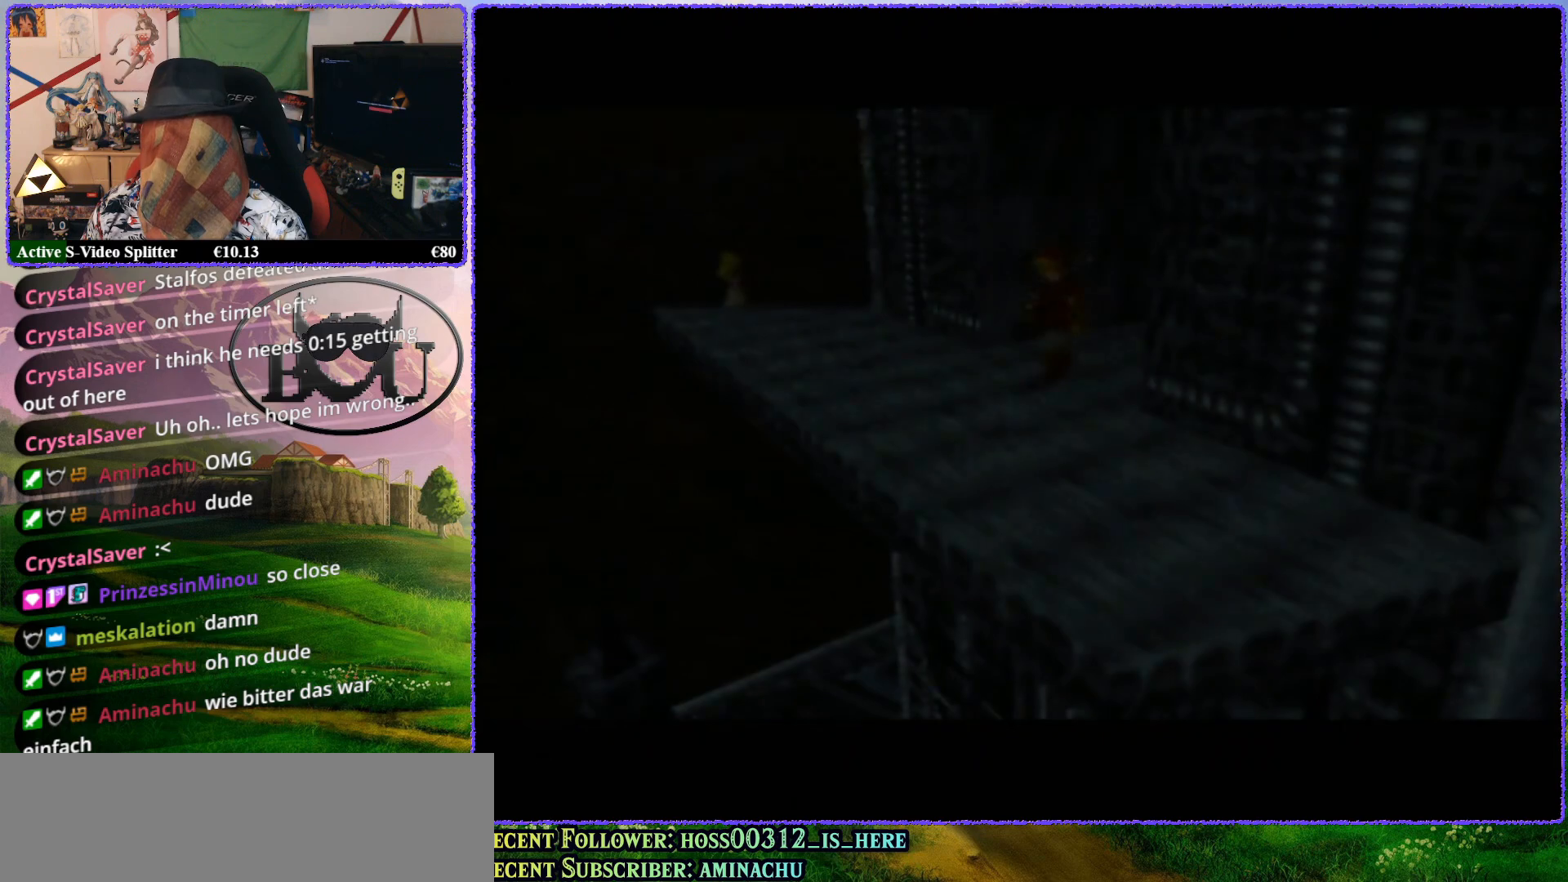
{"buttons": ["R1"], "left_stick": "center", "events": [[83, "R1", "up"], [167, "R1", "down"], [267, "R1", "up"], [333, "R1", "down"], [433, "R1", "up"], [500, "R1", "down"]]}
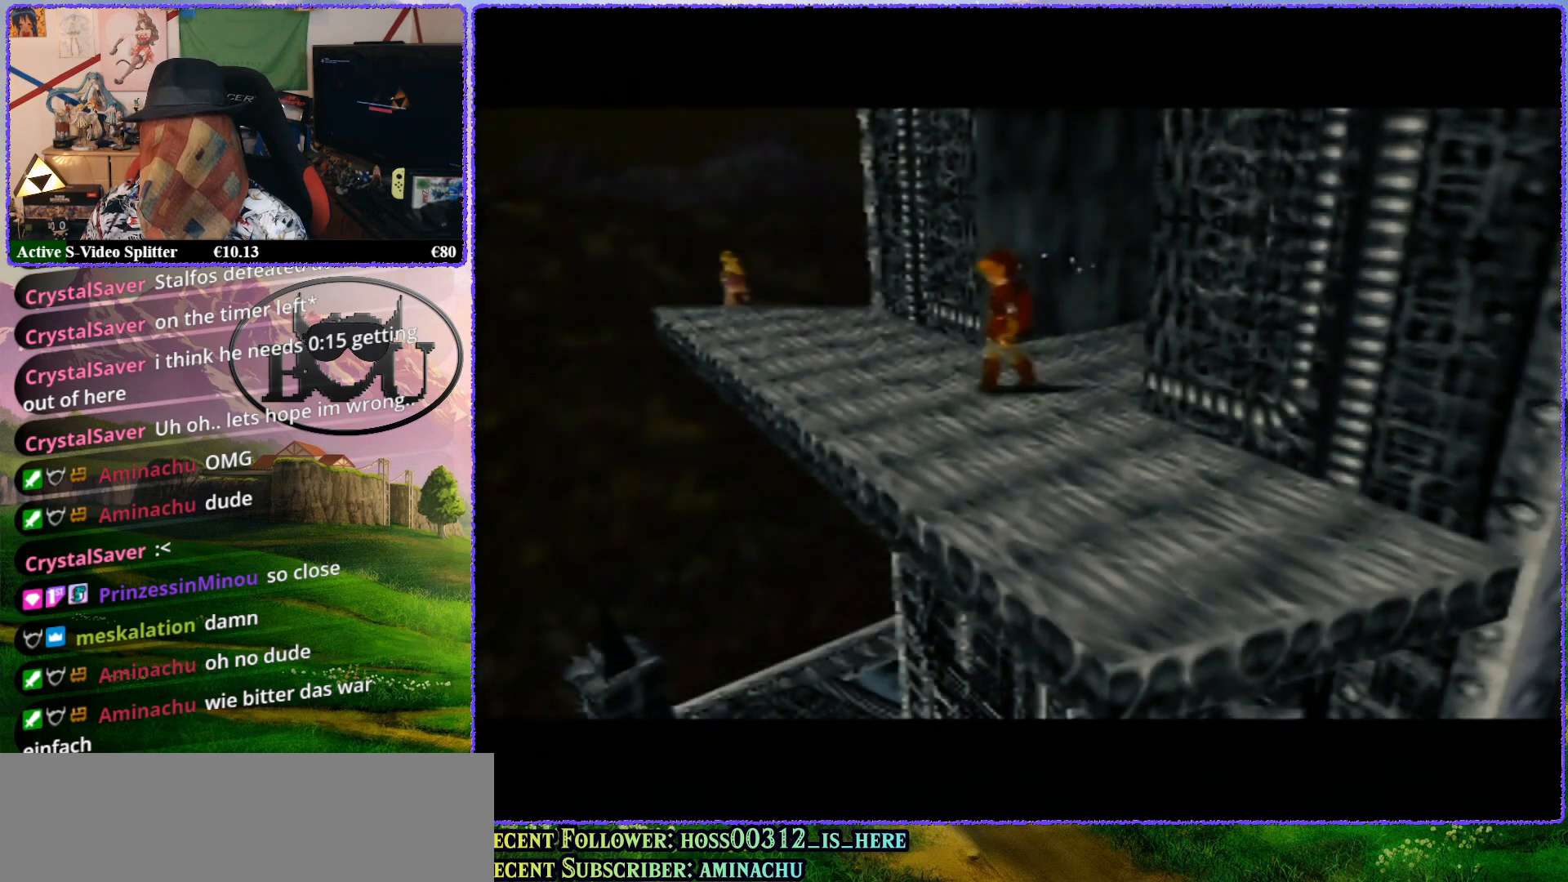
{"buttons": [], "left_stick": "center", "events": [[133, "R1", "up"], [217, "R1", "down"], [367, "R1", "up"]]}
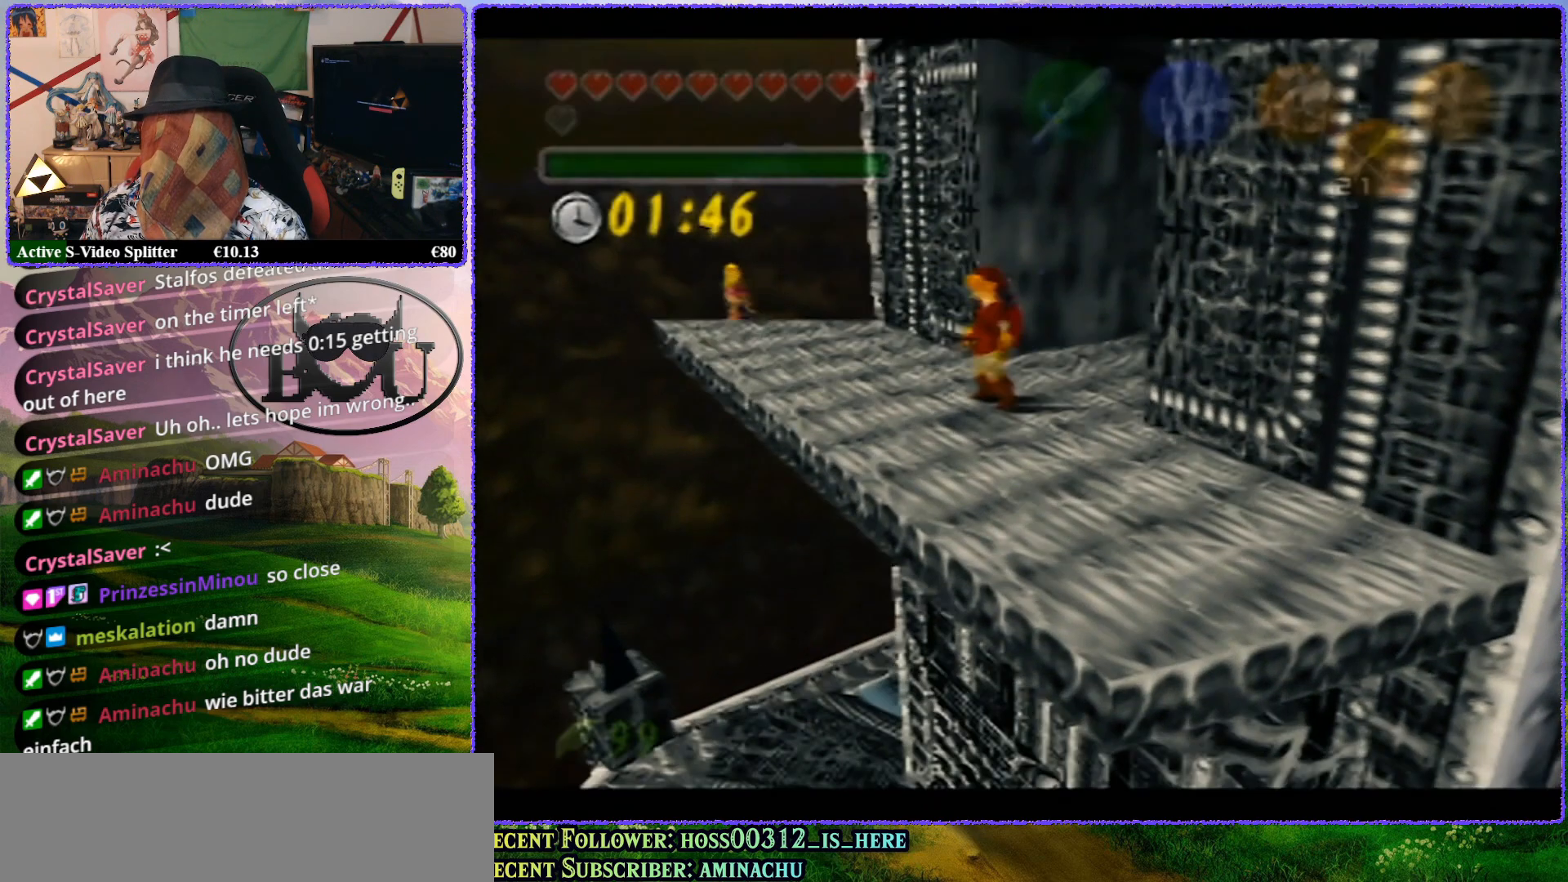
{"buttons": ["Z"], "left_stick": "center", "events": [[100, "Z", "down"]]}
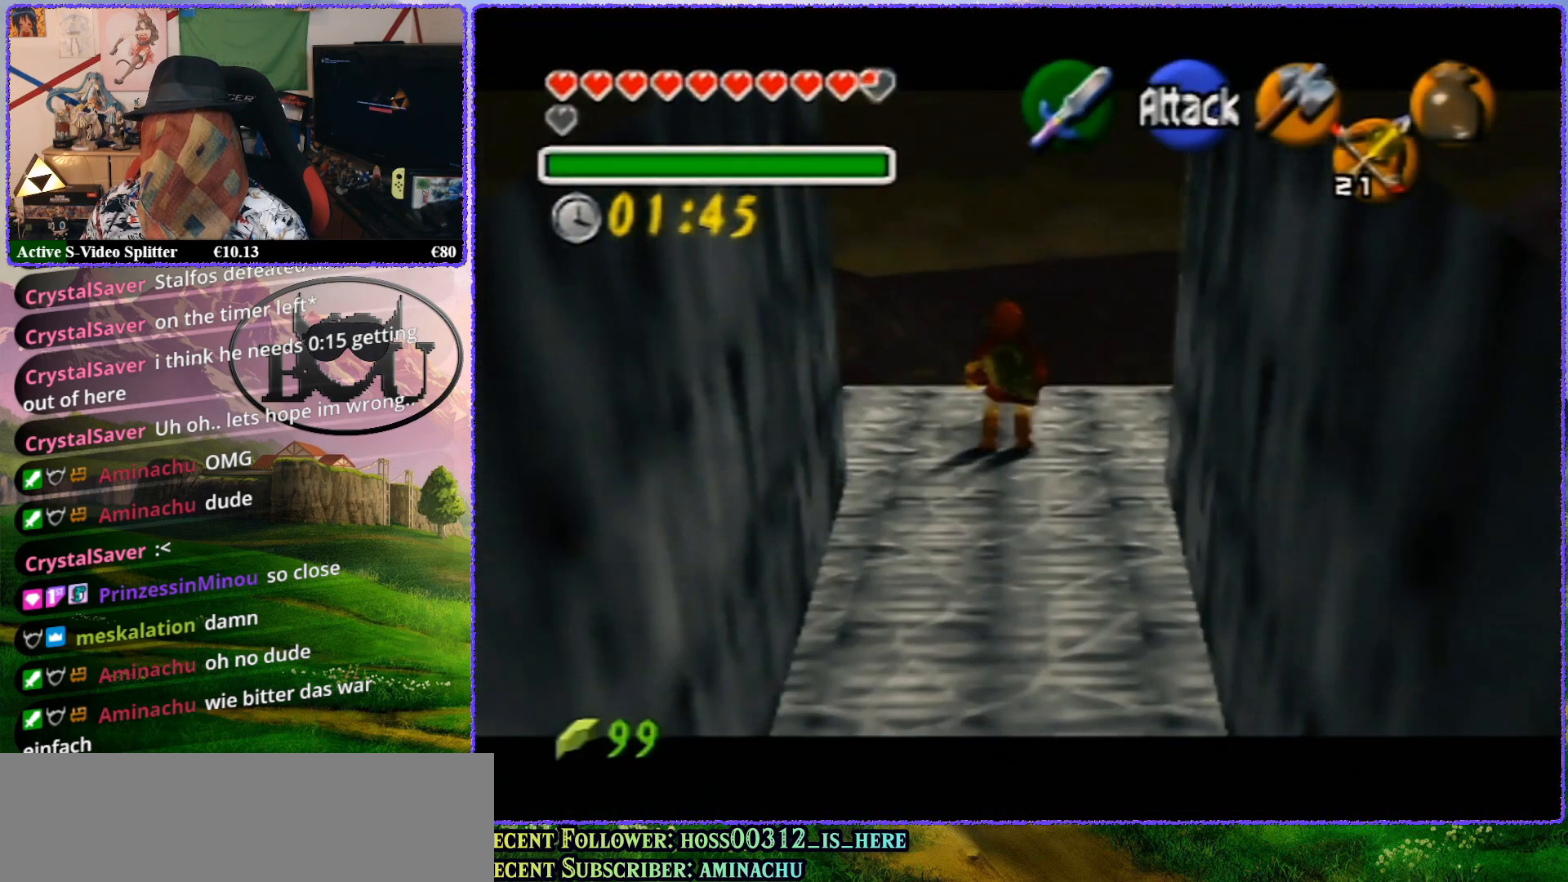
{"buttons": ["Z"], "left_stick": "center", "events": [[133, "A", "down"], [217, "A", "up"]]}
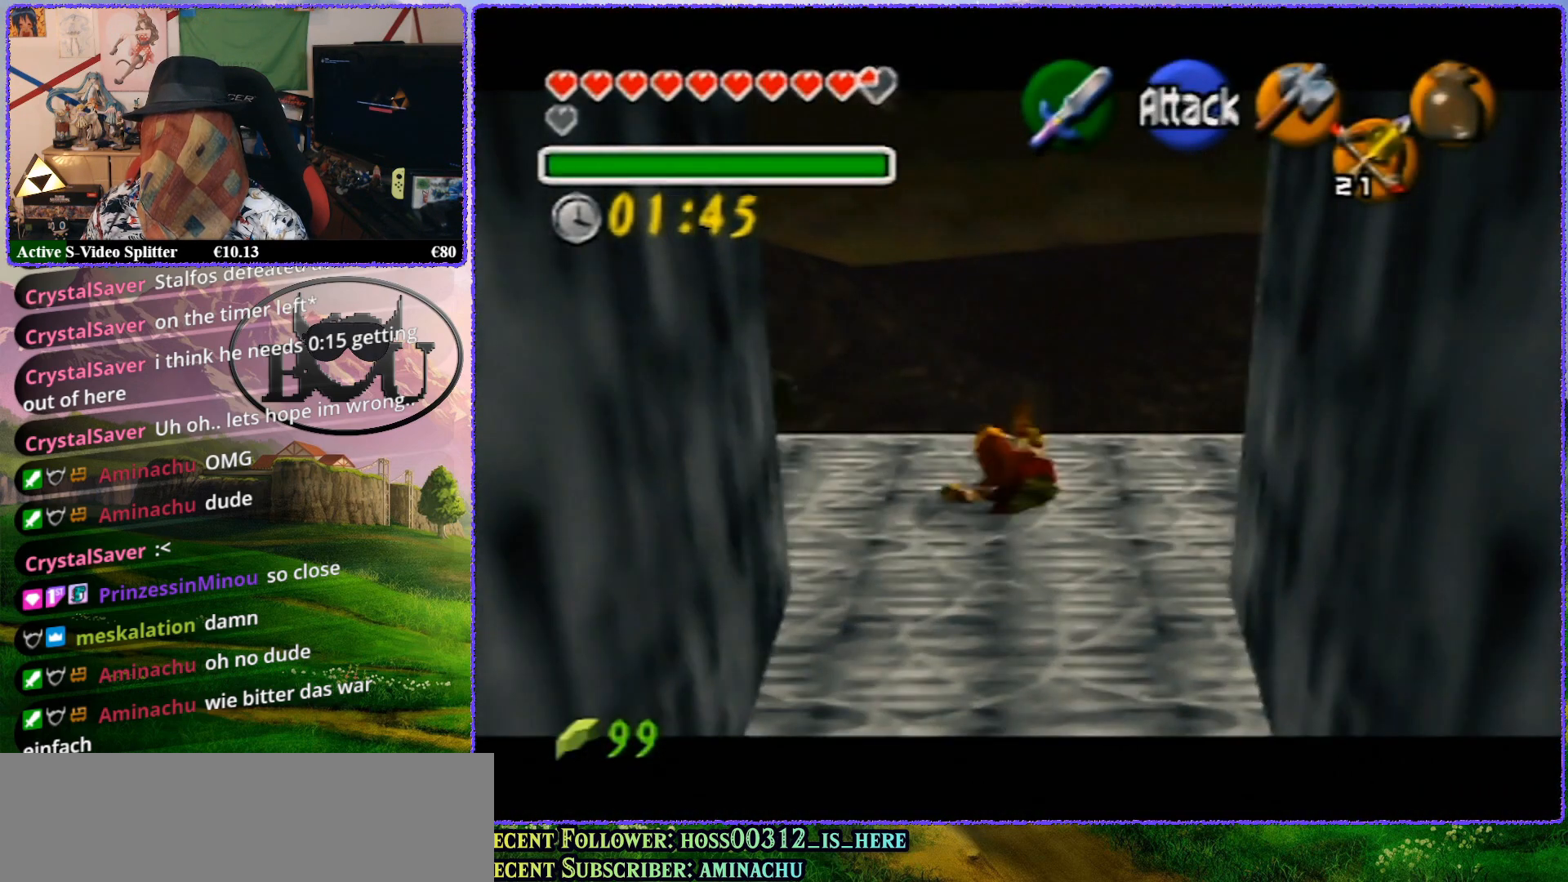
{"buttons": ["Z"], "left_stick": "center", "events": []}
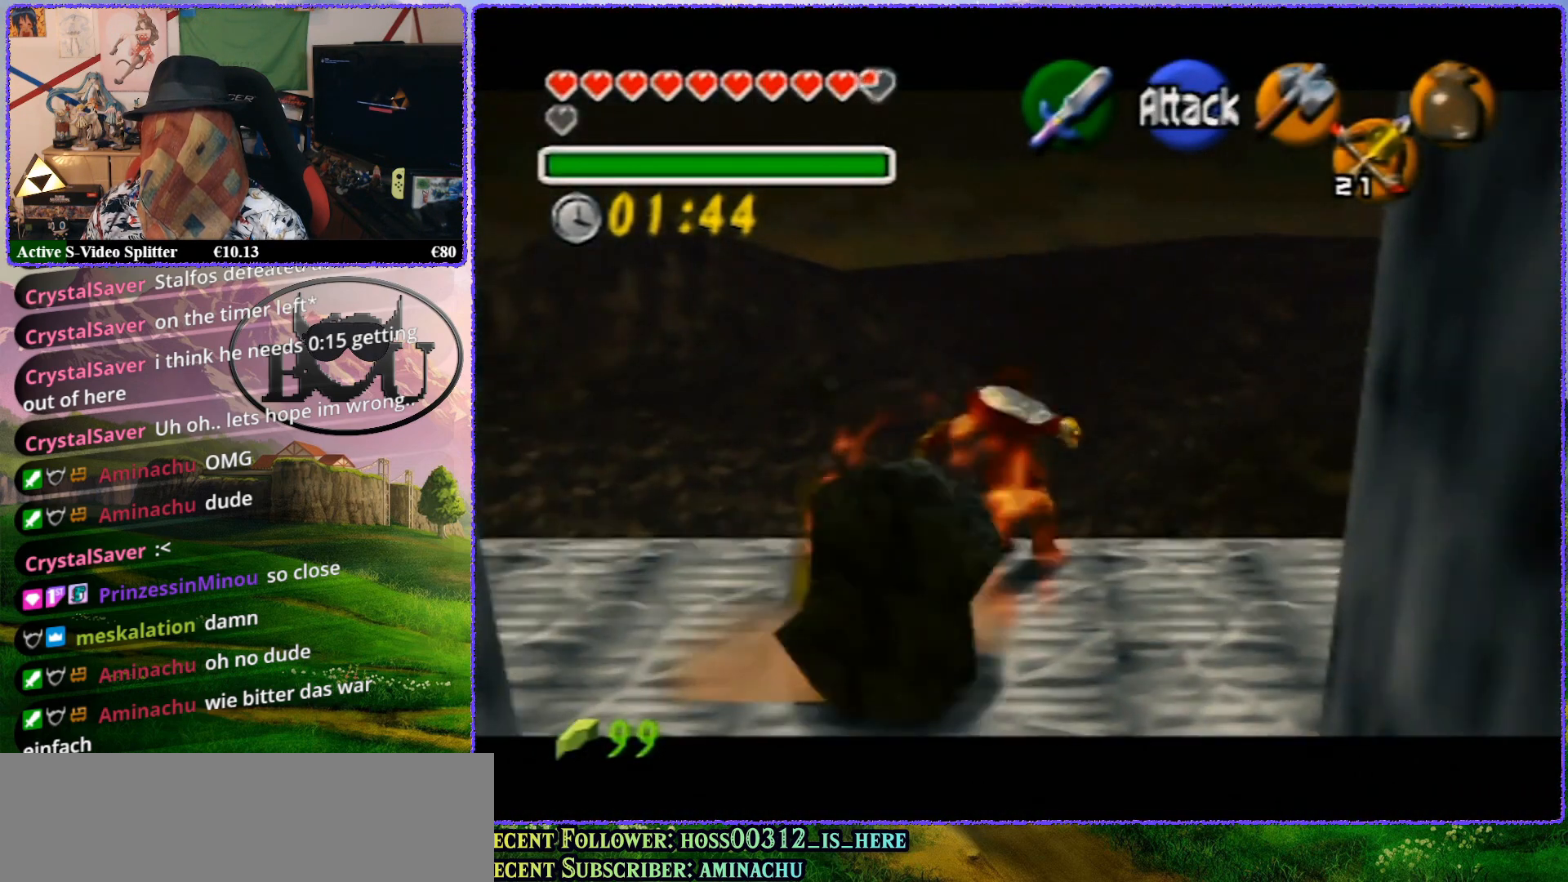
{"buttons": ["R1"], "left_stick": "center", "events": [[83, "R1", "down"], [133, "Z", "up"]]}
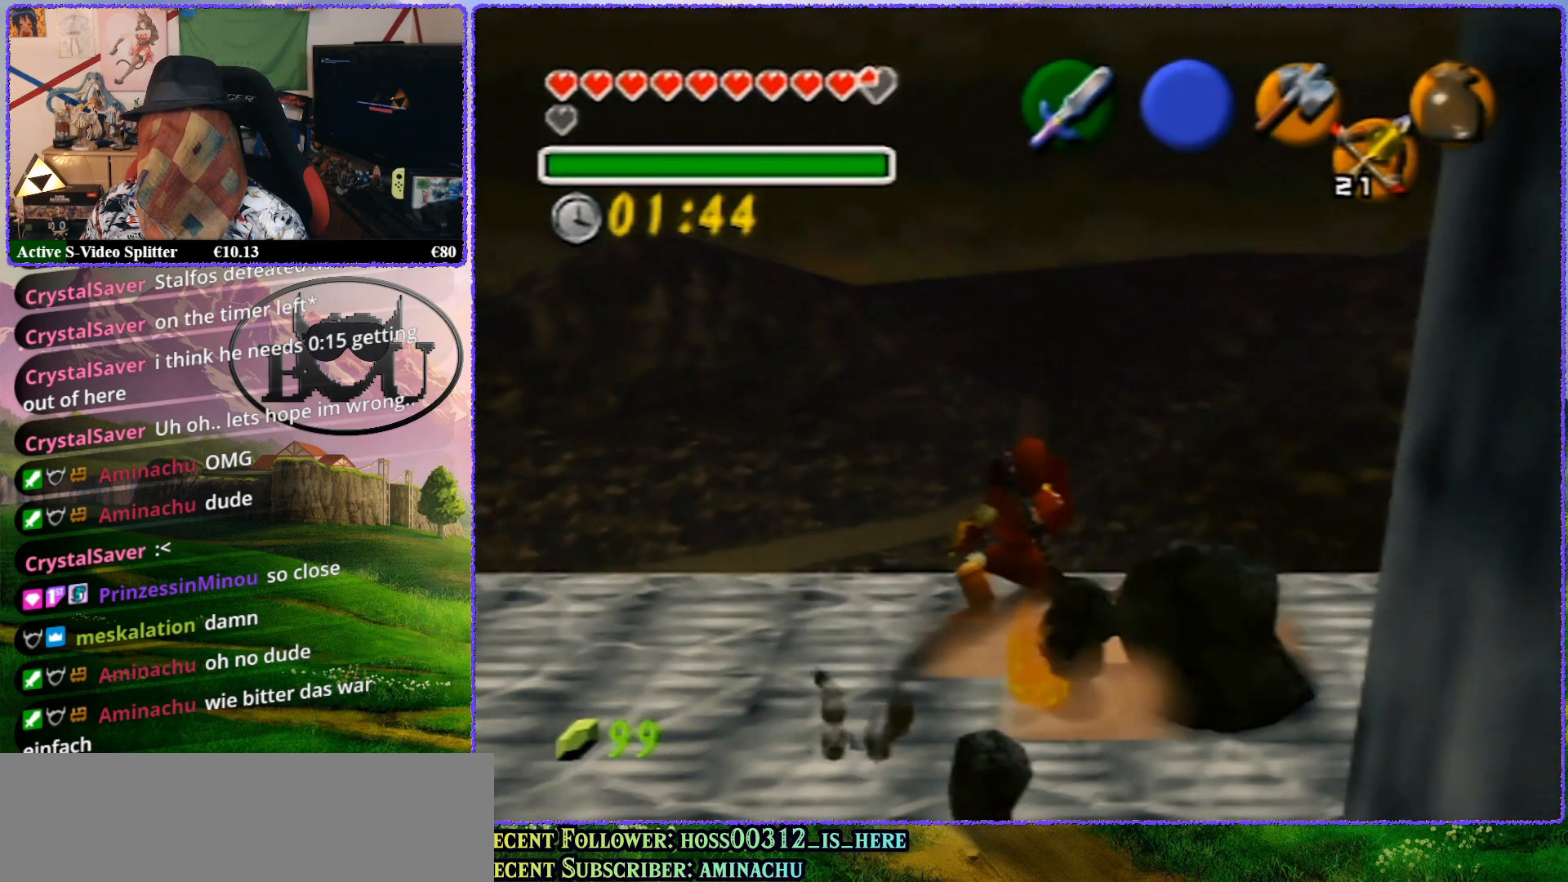
{"buttons": ["R1"], "left_stick": "right", "events": [[50, "left_stick", "right"], [283, "R1", "up"], [417, "R1", "down"]]}
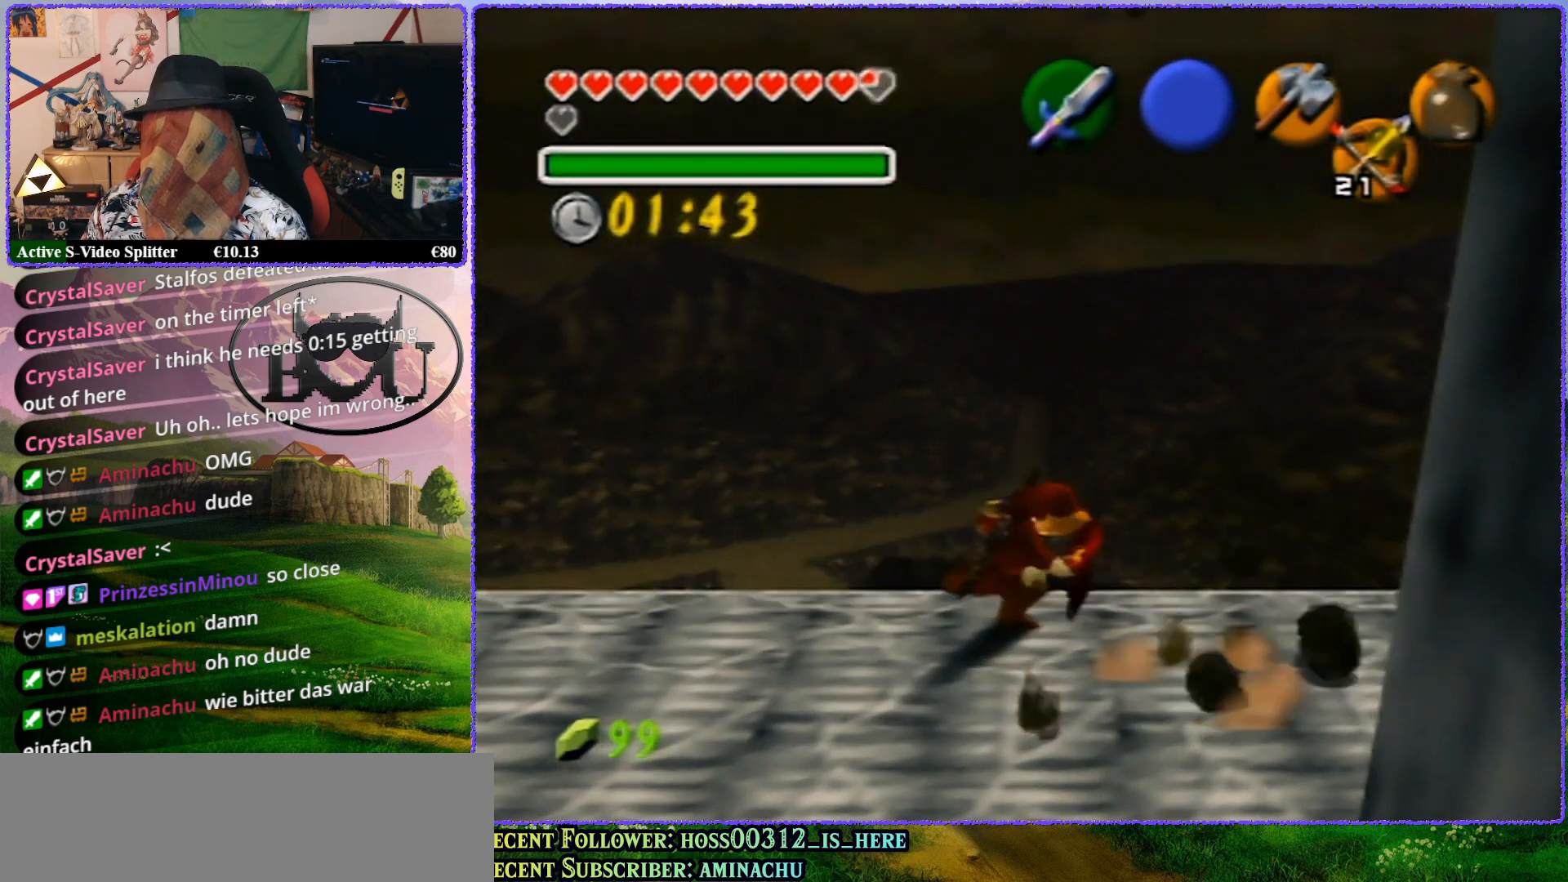
{"buttons": ["Z"], "left_stick": "center", "events": [[150, "R1", "up"], [150, "Z", "down"], [150, "left_stick", "center"]]}
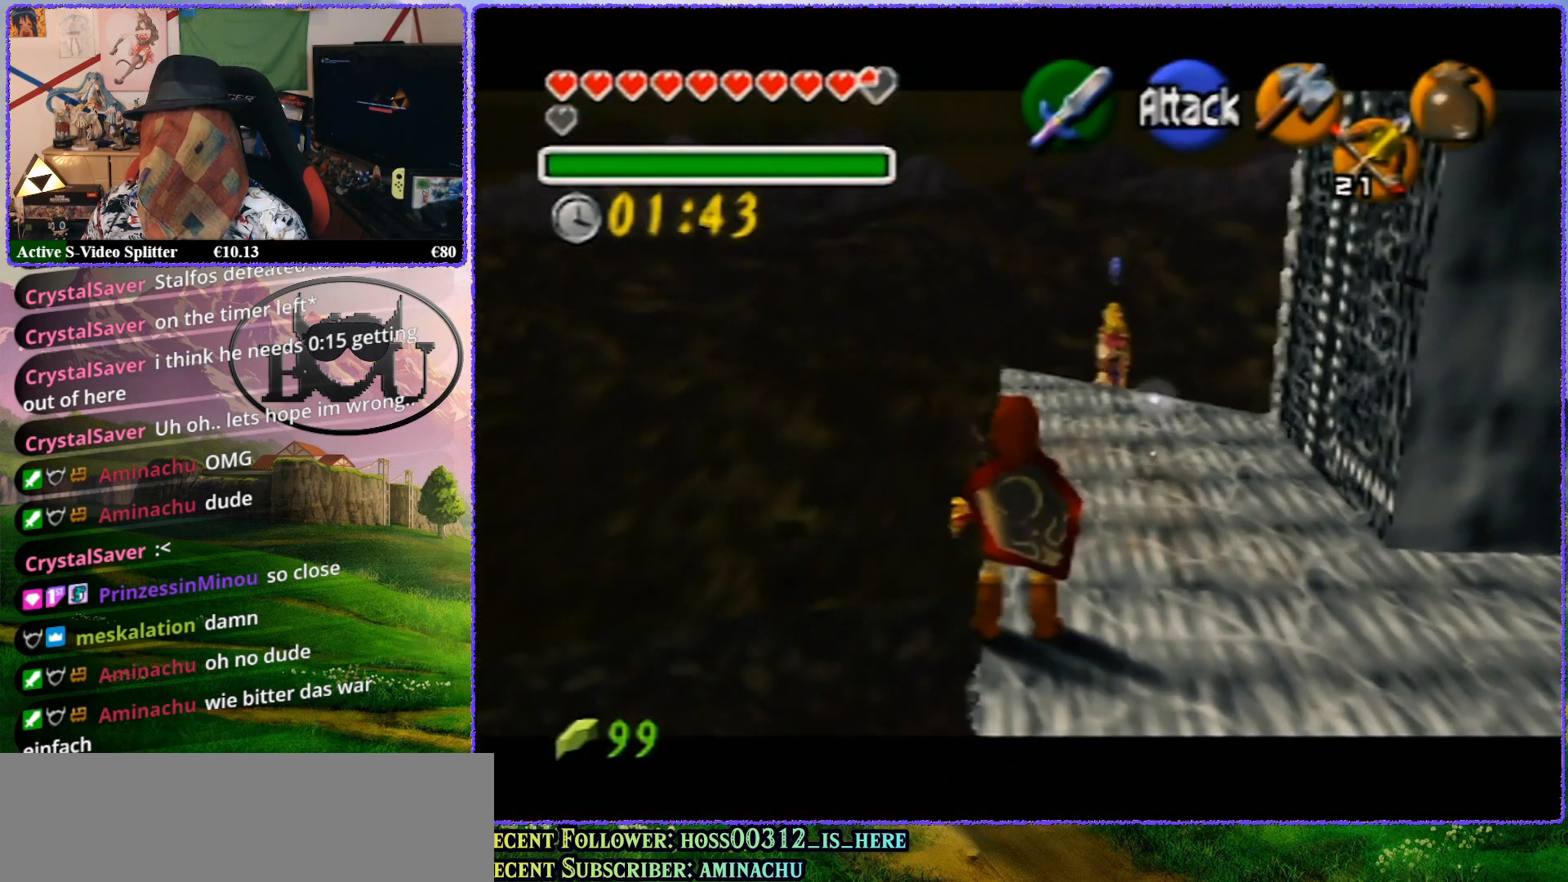
{"buttons": ["Z"], "left_stick": "center", "events": [[50, "Z", "up"], [133, "Z", "down"]]}
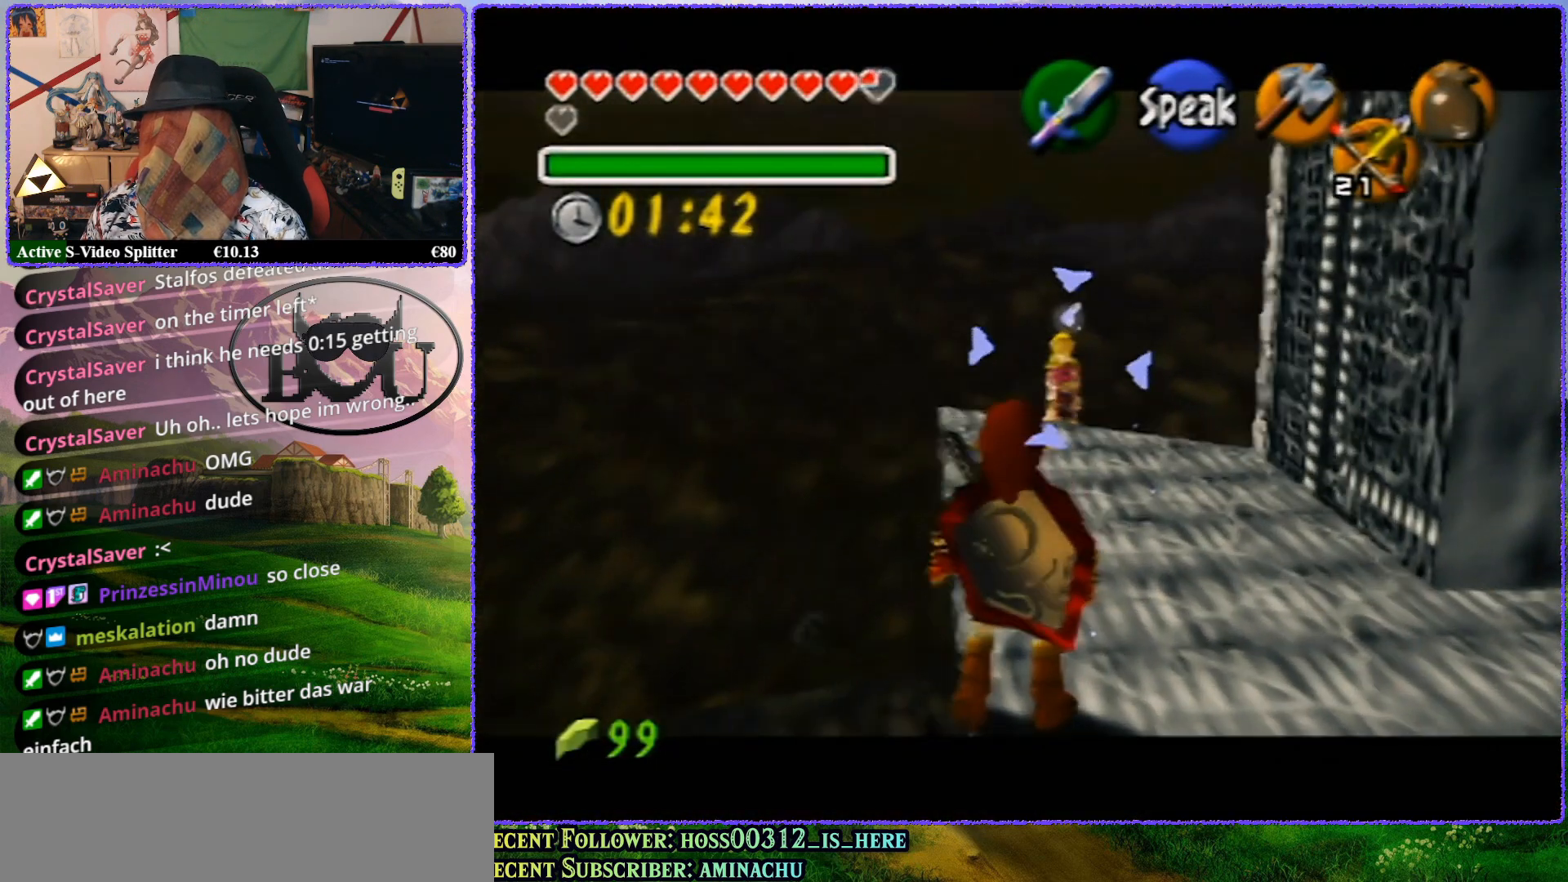
{"buttons": ["Z"], "left_stick": "up", "events": [[167, "left_stick", "up"]]}
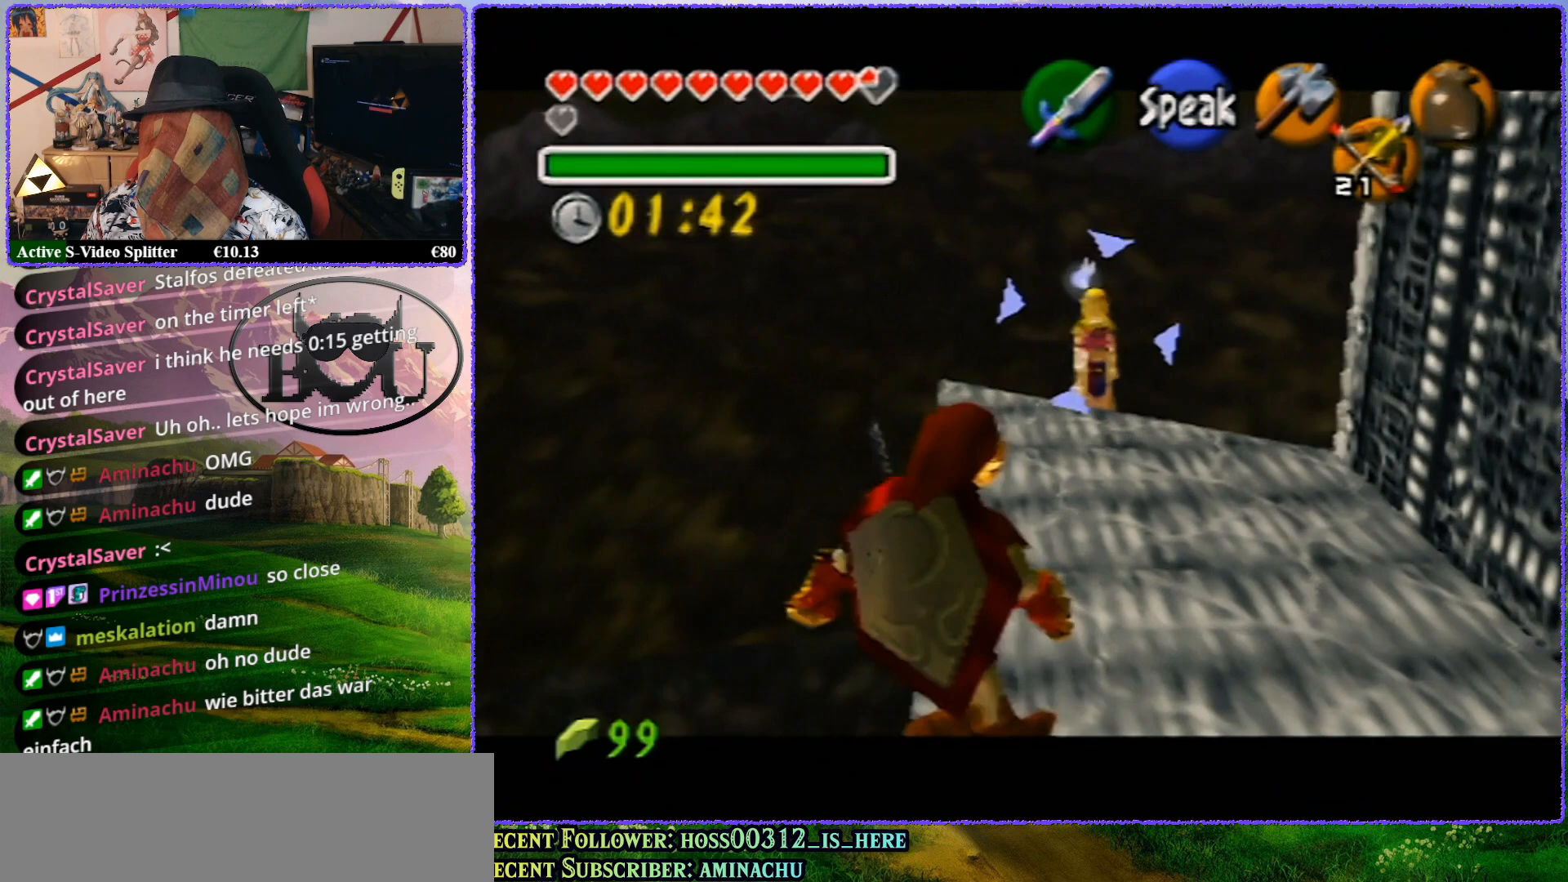
{"buttons": ["Z"], "left_stick": "center", "events": [[350, "left_stick", "center"]]}
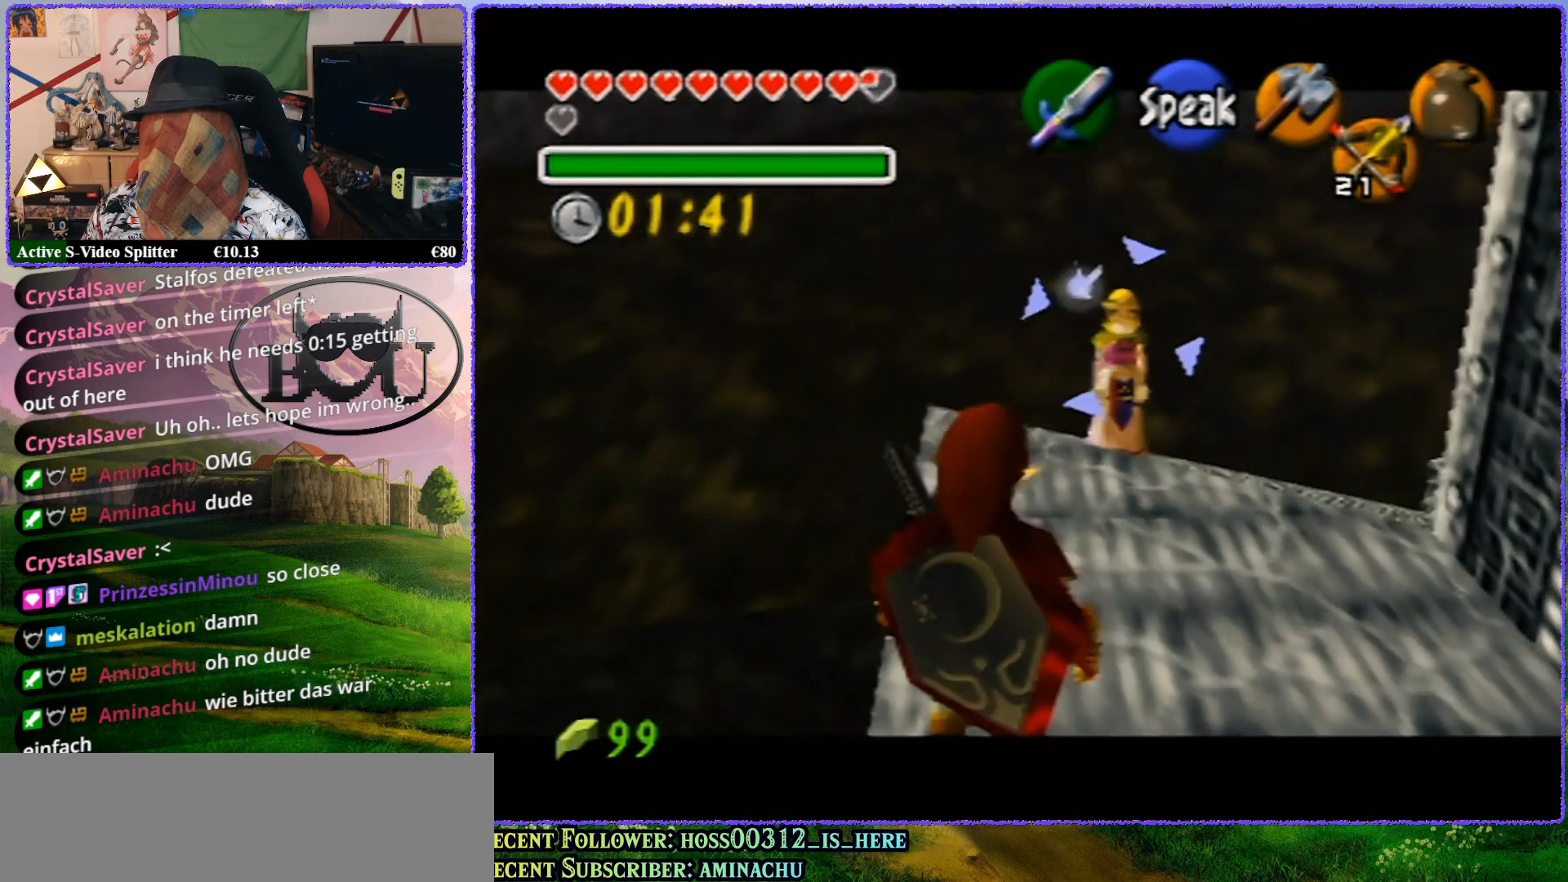
{"buttons": ["Z"], "left_stick": "up", "events": [[83, "left_stick", "up"]]}